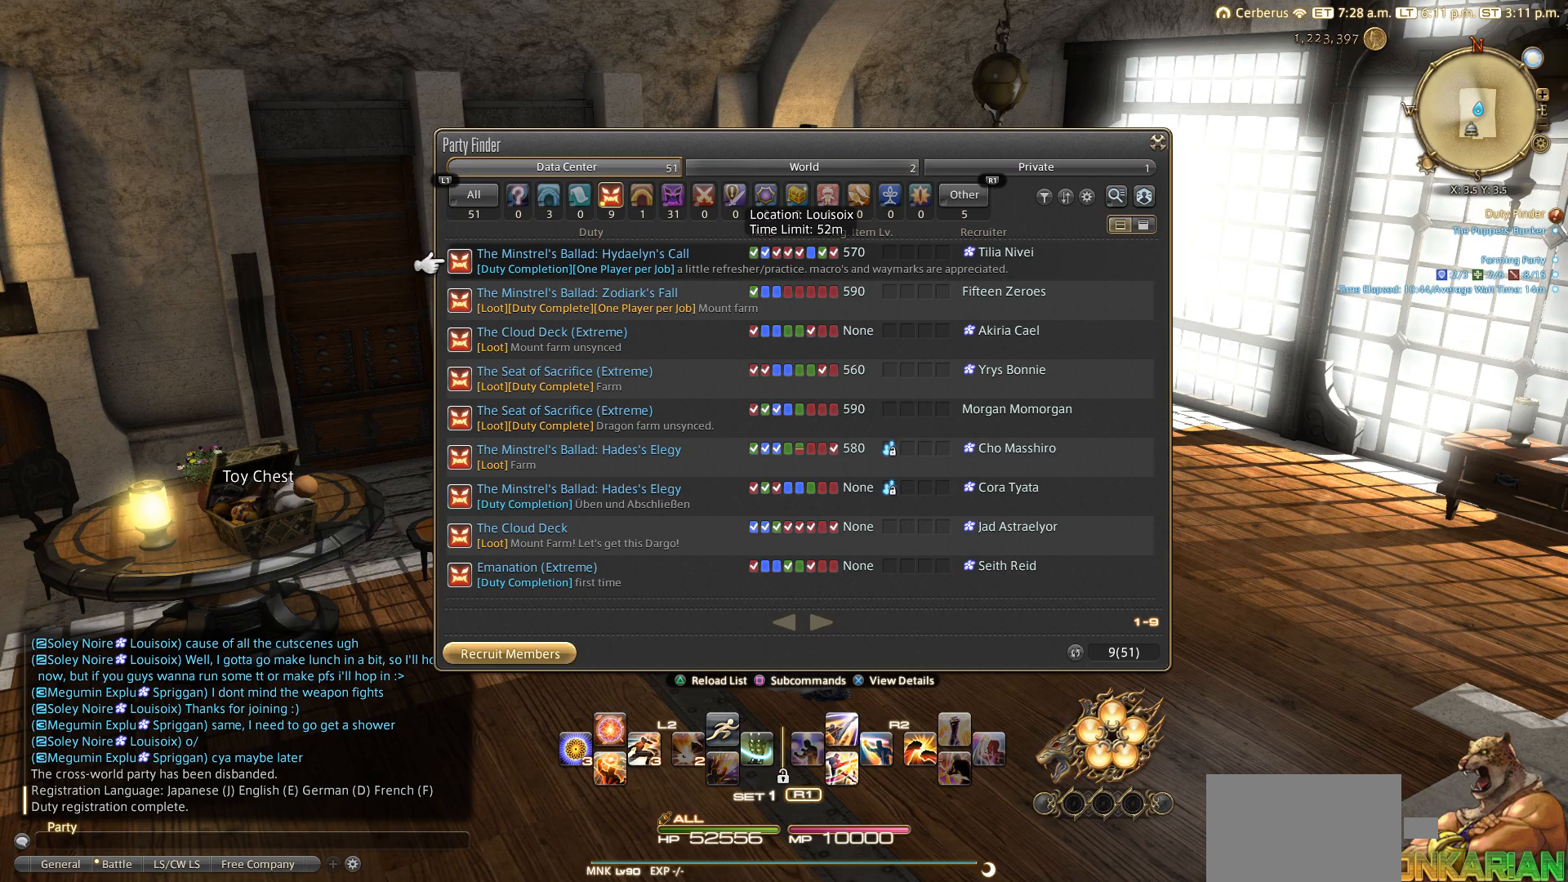
Gameplay with a controller (PlayStation layout); each line is a JSON object with the inputs held at the frame after it. "events" lists button and stick changes between this image and that frame as [ms after this image, input, new state], when the widget could be followed in between. Not read: L2 R3.
{"buttons": [], "left_stick": "center", "right_stick": "left", "events": [[467, "right_stick", "left"]]}
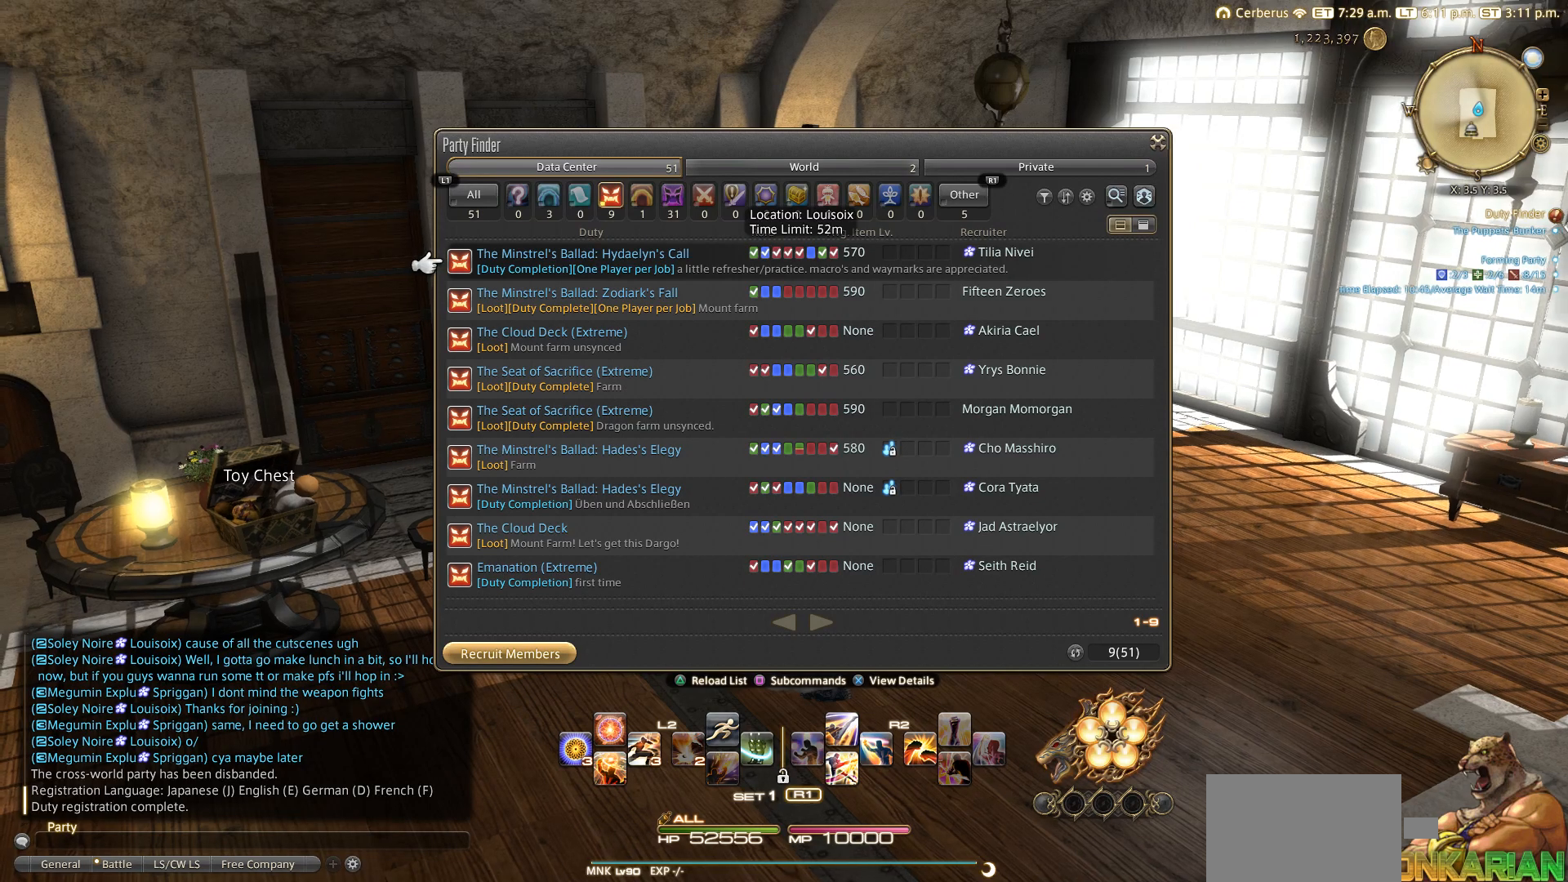
{"buttons": [], "left_stick": "center", "right_stick": "center", "events": [[83, "right_stick", "center"]]}
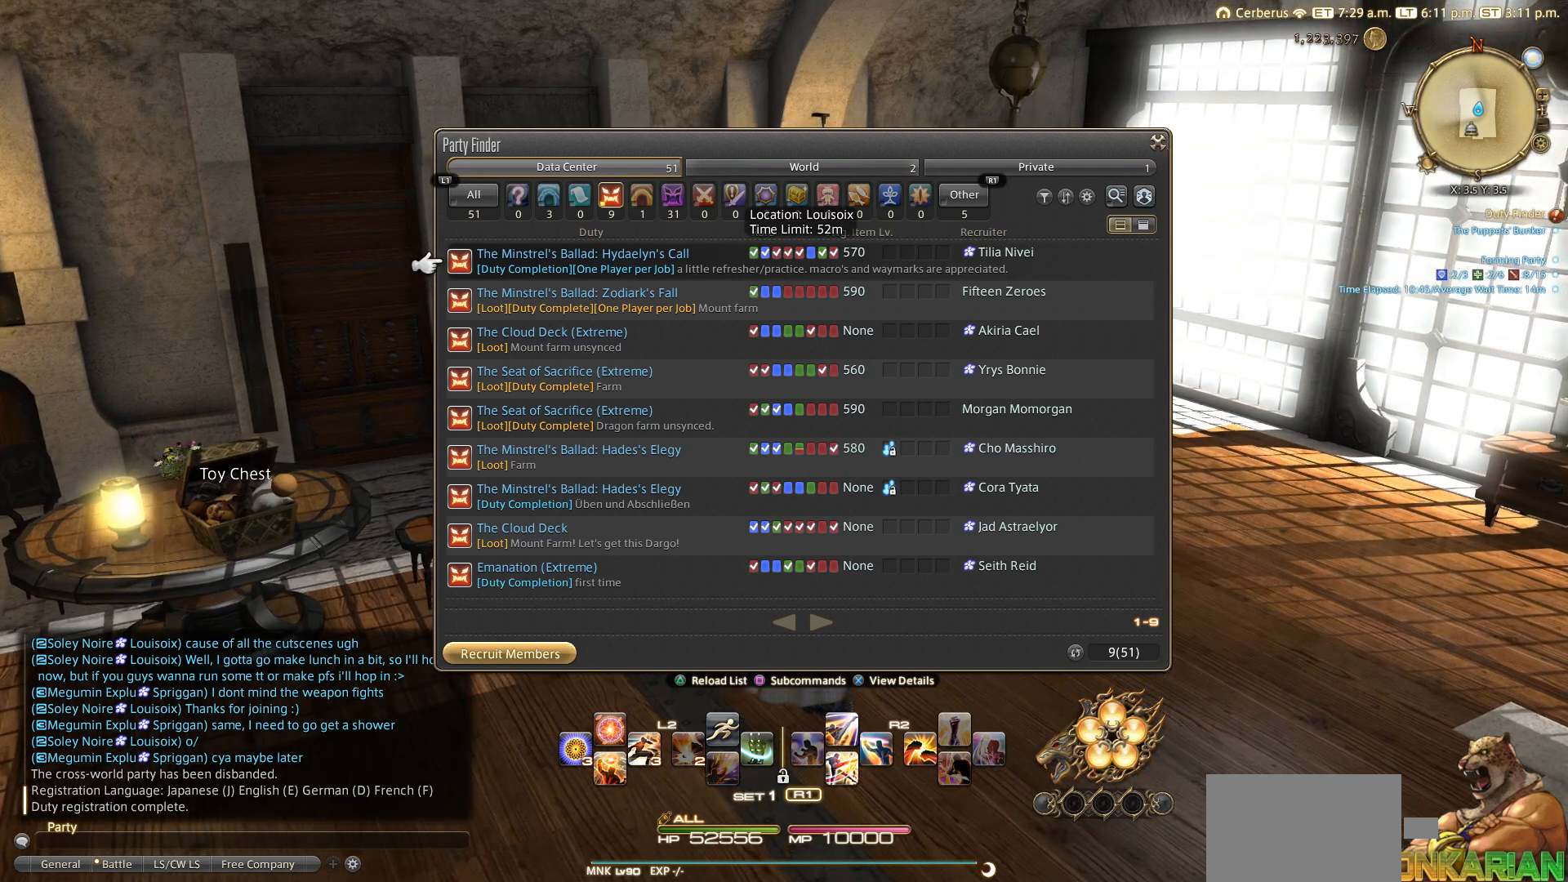
{"buttons": [], "left_stick": "center", "right_stick": "down-right", "events": [[500, "right_stick", "down-right"]]}
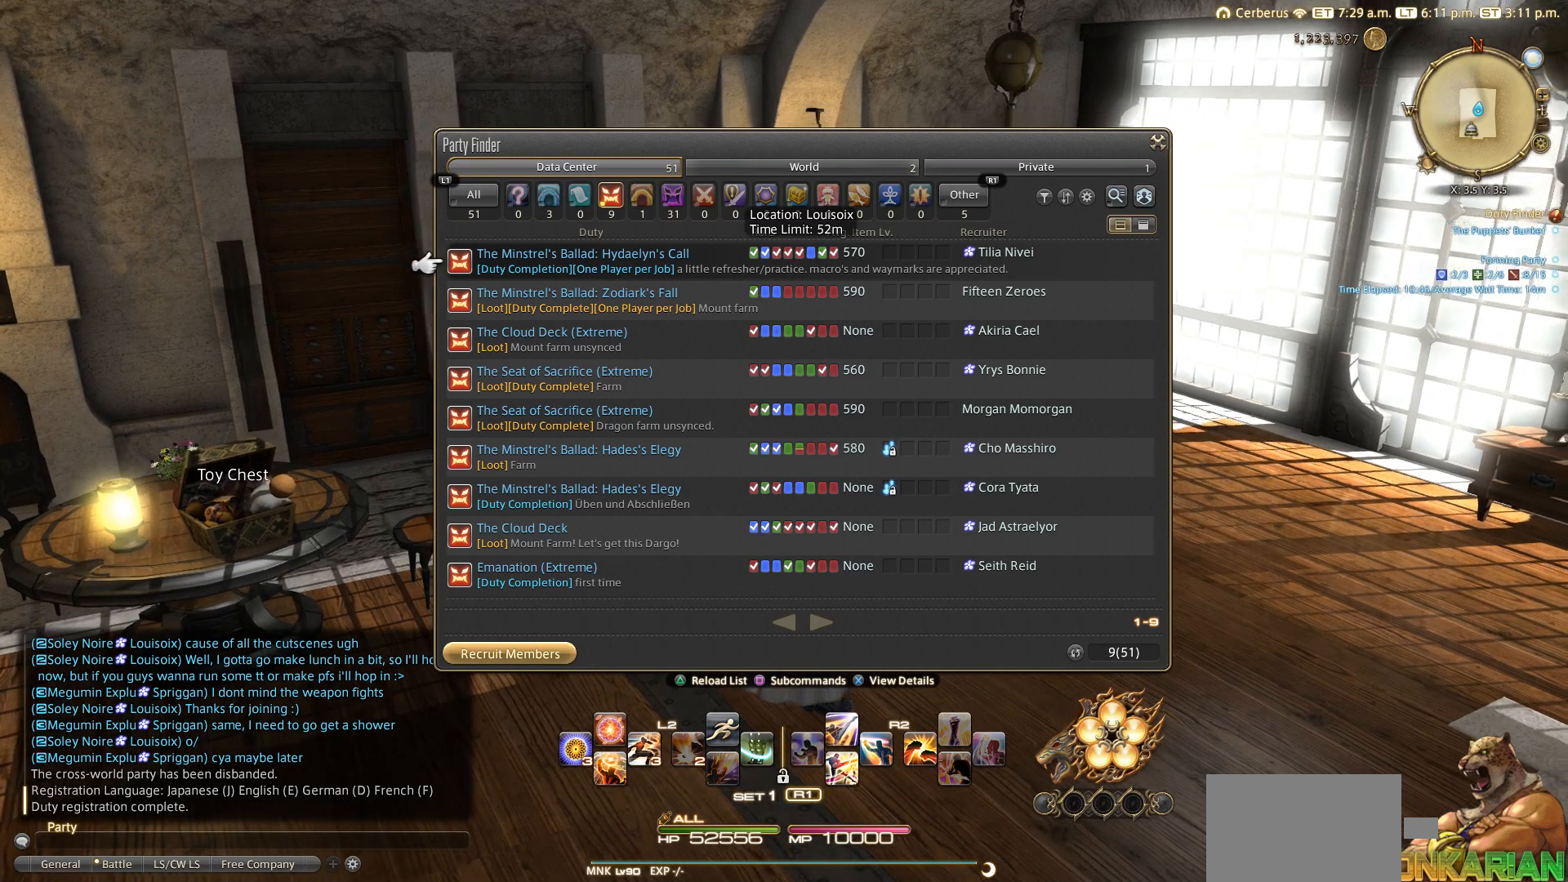
{"buttons": [], "left_stick": "center", "right_stick": "right", "events": [[67, "right_stick", "down"], [317, "right_stick", "right"]]}
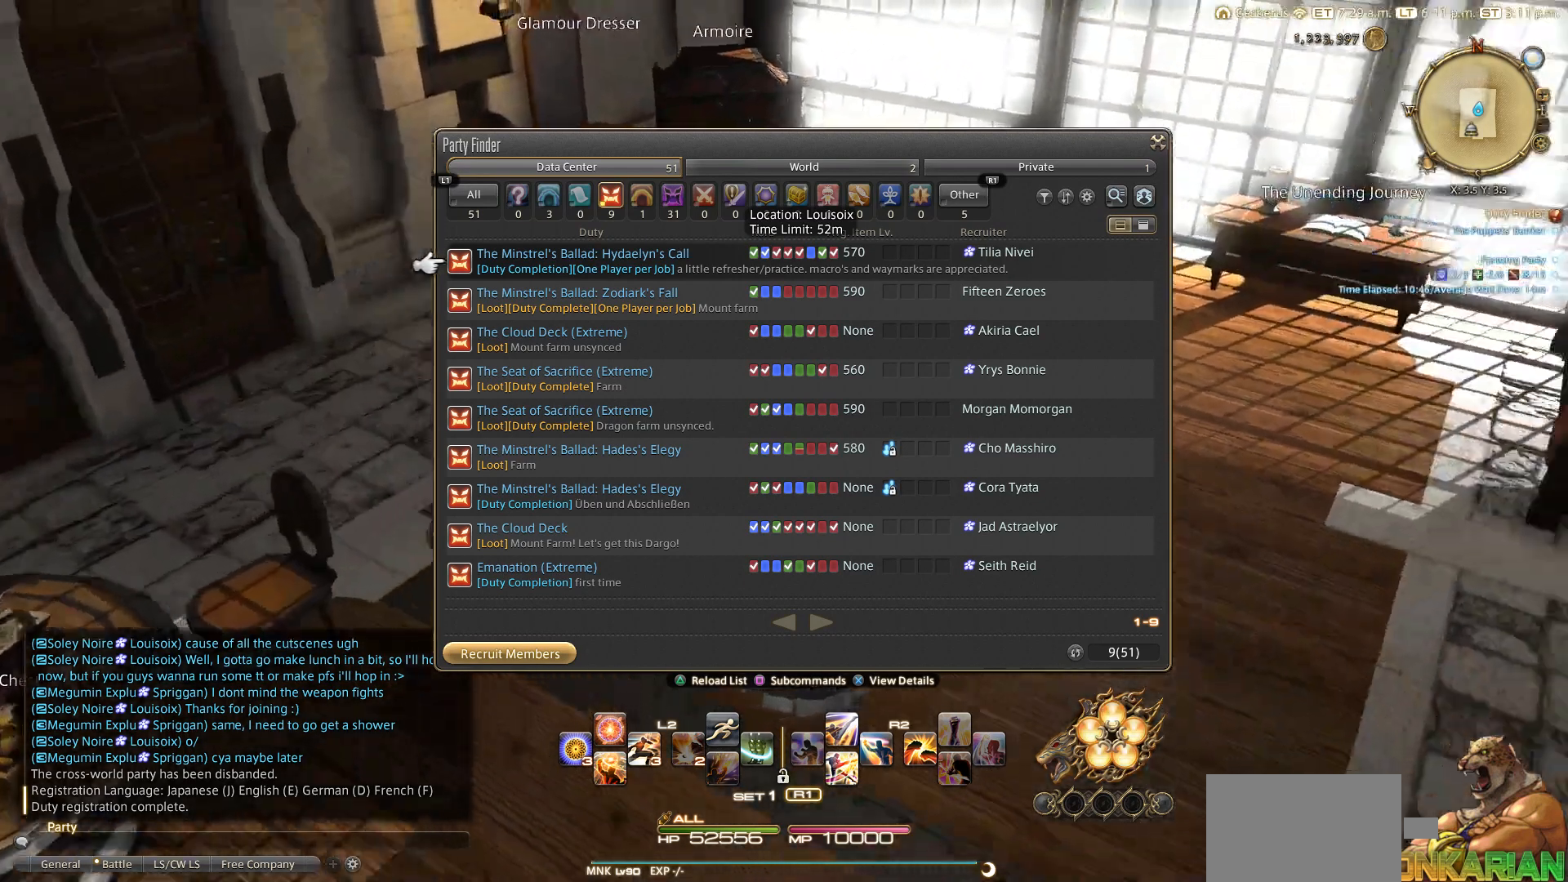
{"buttons": [], "left_stick": "center", "right_stick": "center", "events": [[183, "right_stick", "center"]]}
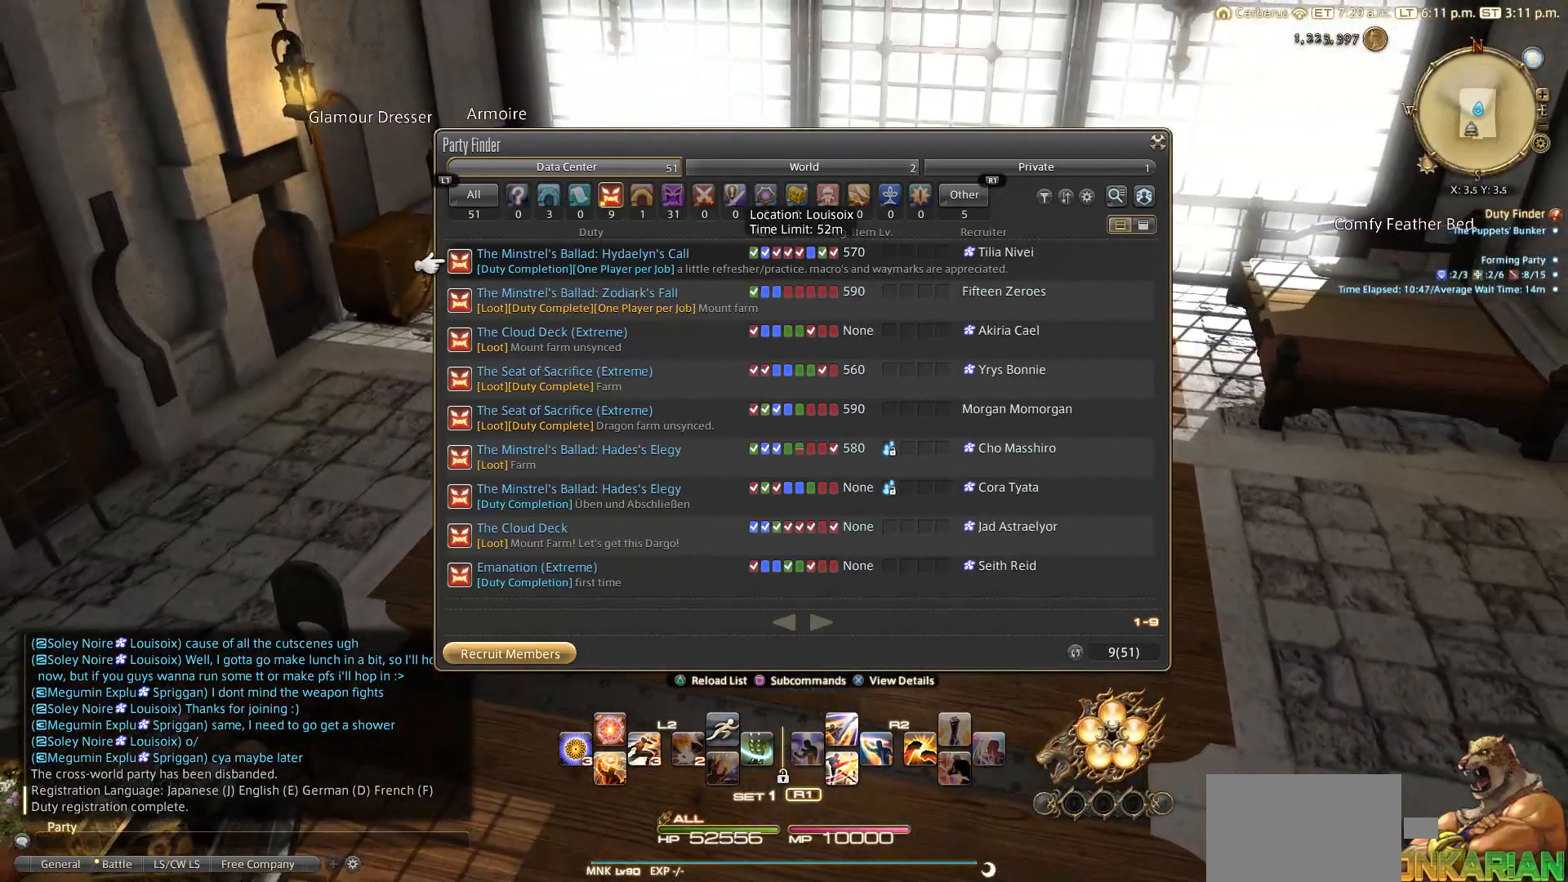
{"buttons": [], "left_stick": "center", "right_stick": "down-left", "events": [[350, "right_stick", "down-left"]]}
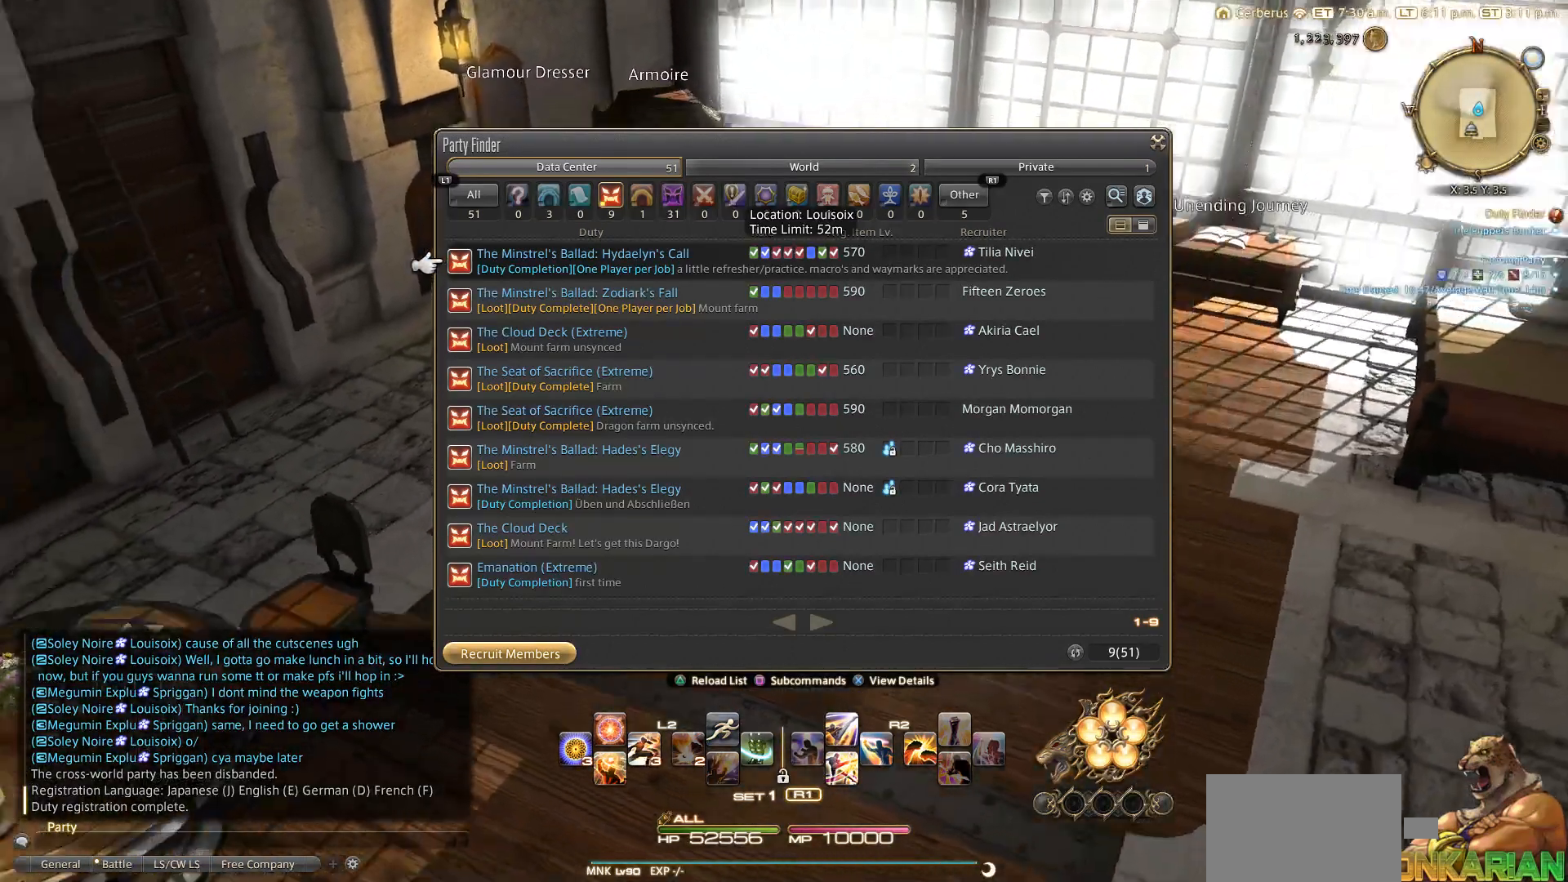
{"buttons": [], "left_stick": "center", "right_stick": "left", "events": [[167, "right_stick", "left"]]}
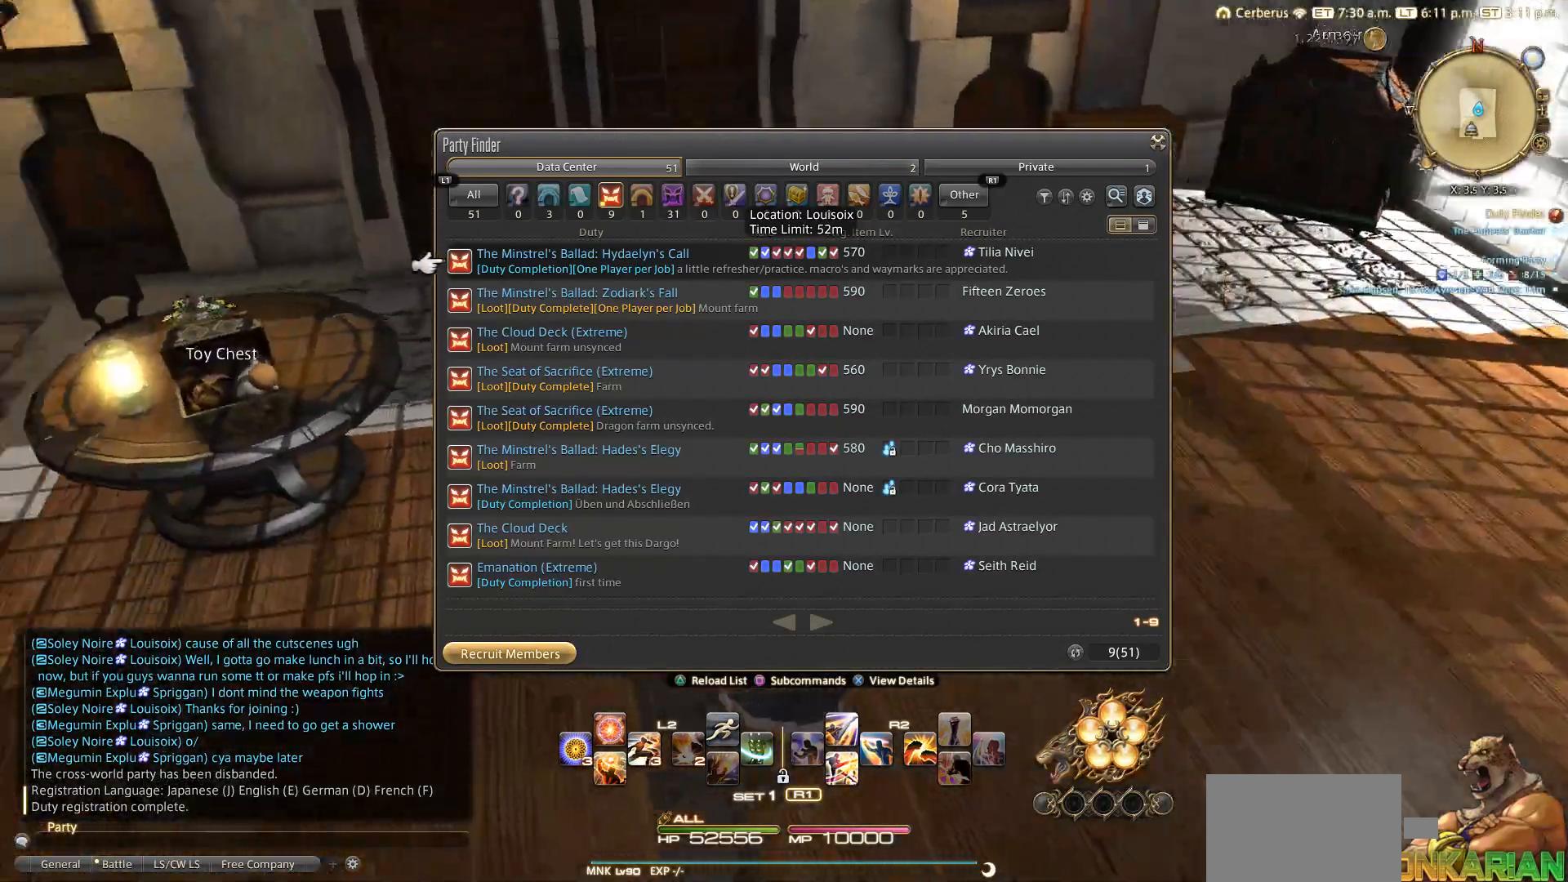
{"buttons": [], "left_stick": "center", "right_stick": "left", "events": []}
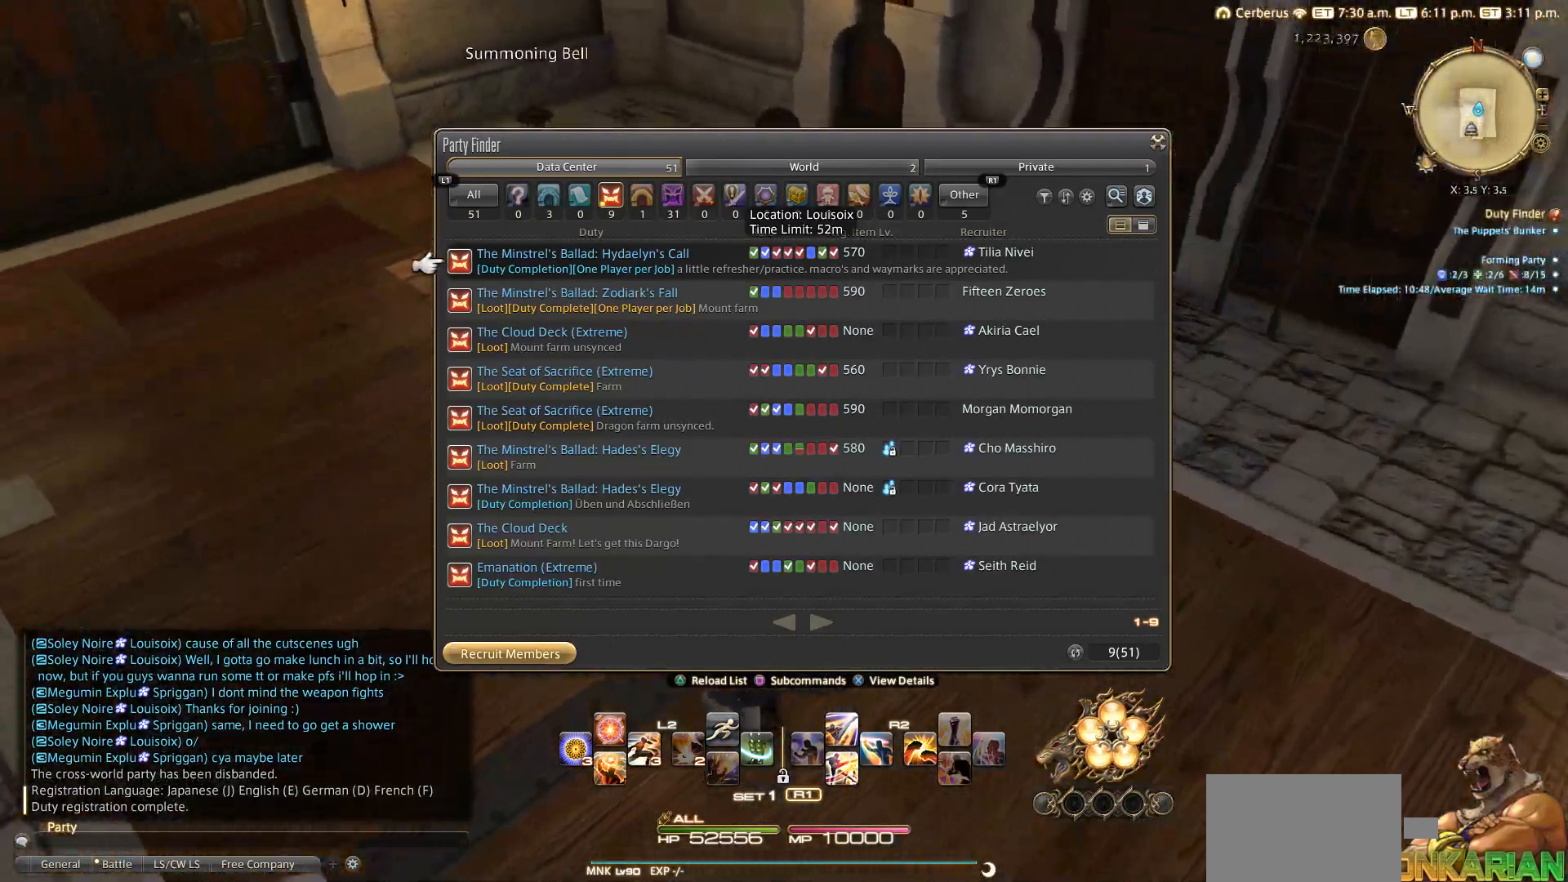
{"buttons": [], "left_stick": "center", "right_stick": "center", "events": [[83, "right_stick", "center"]]}
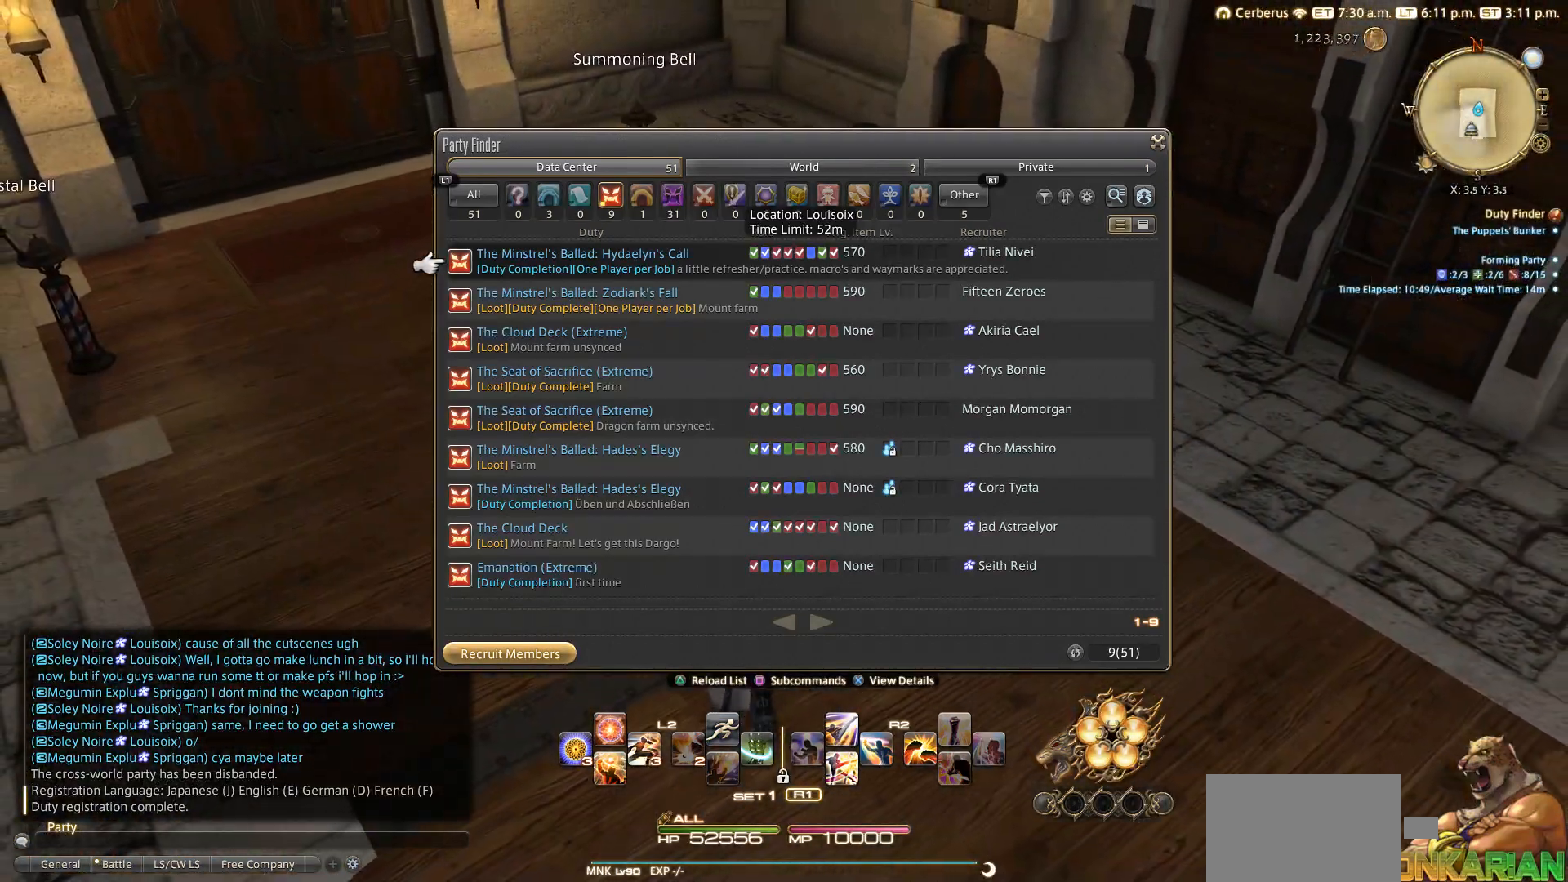
{"buttons": [], "left_stick": "center", "right_stick": "center", "events": []}
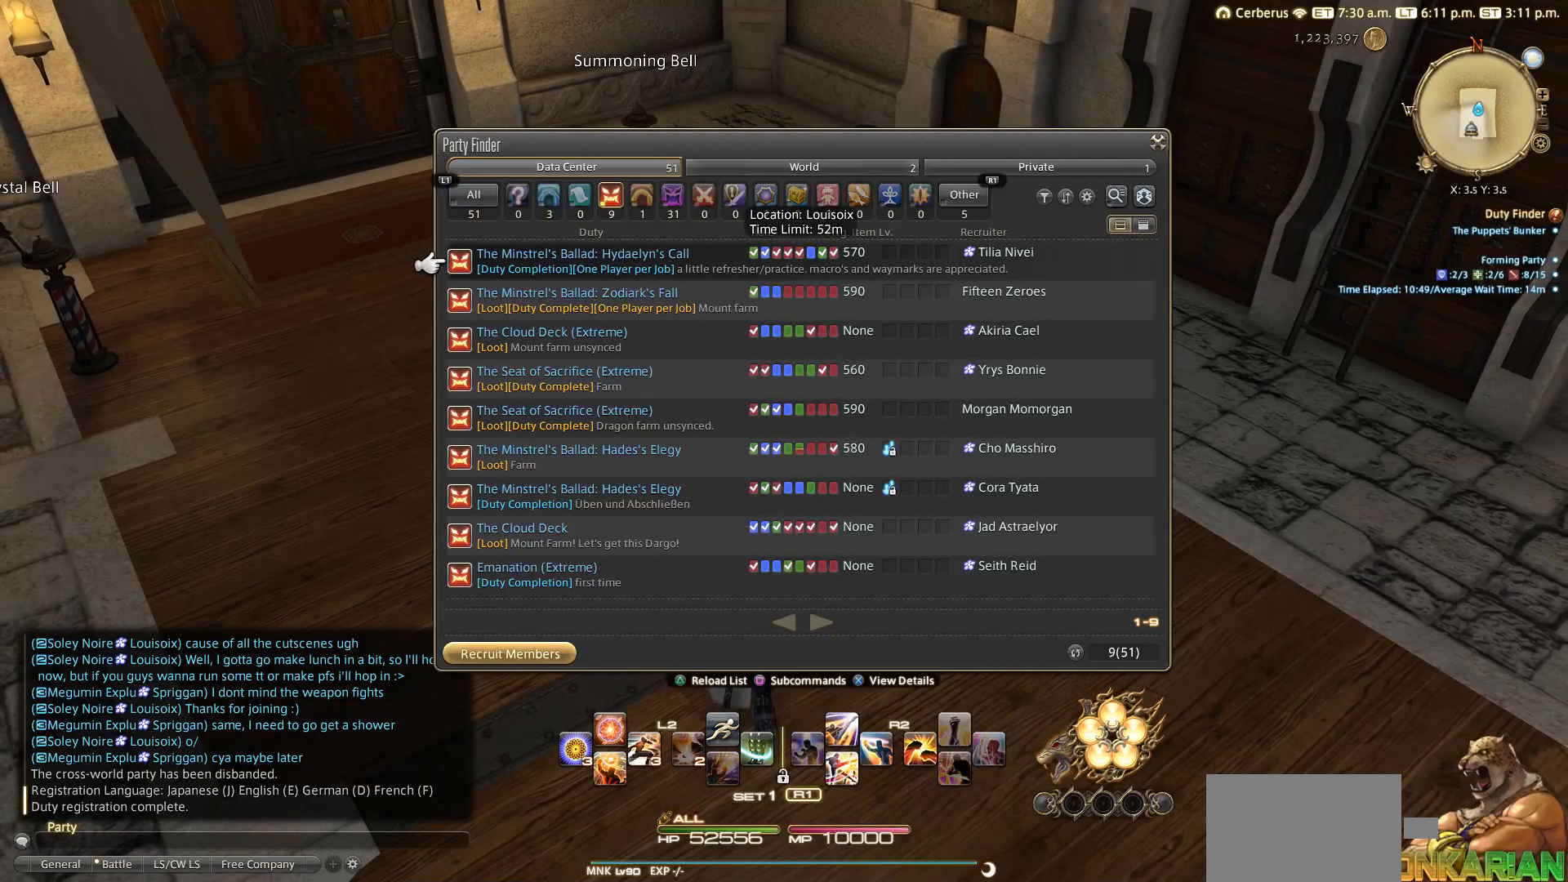
{"buttons": [], "left_stick": "center", "right_stick": "right", "events": [[33, "right_stick", "right"]]}
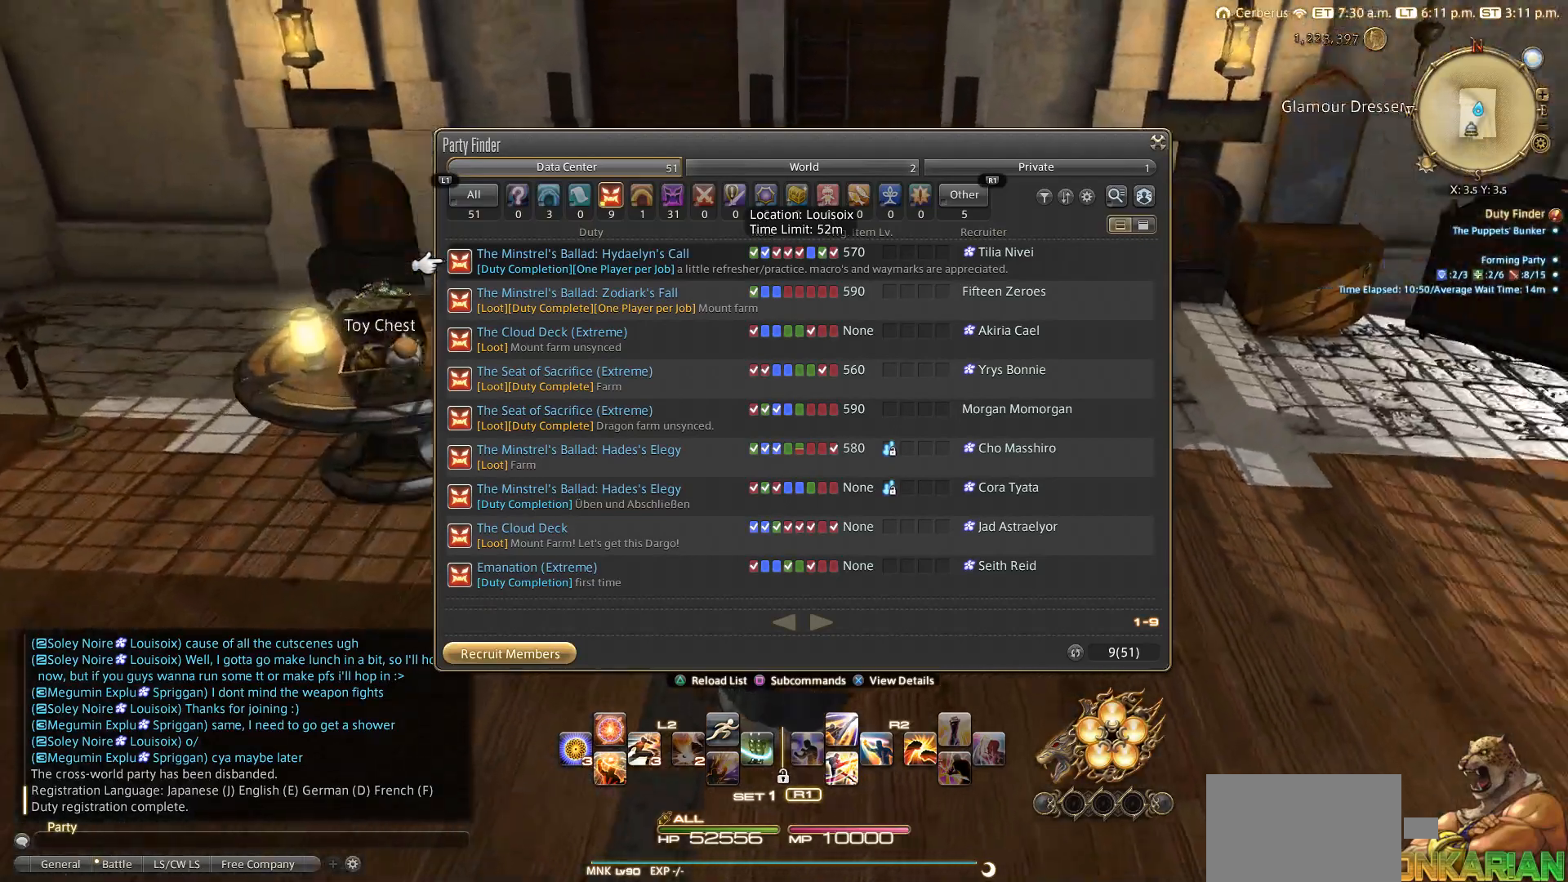
{"buttons": [], "left_stick": "center", "right_stick": "right", "events": []}
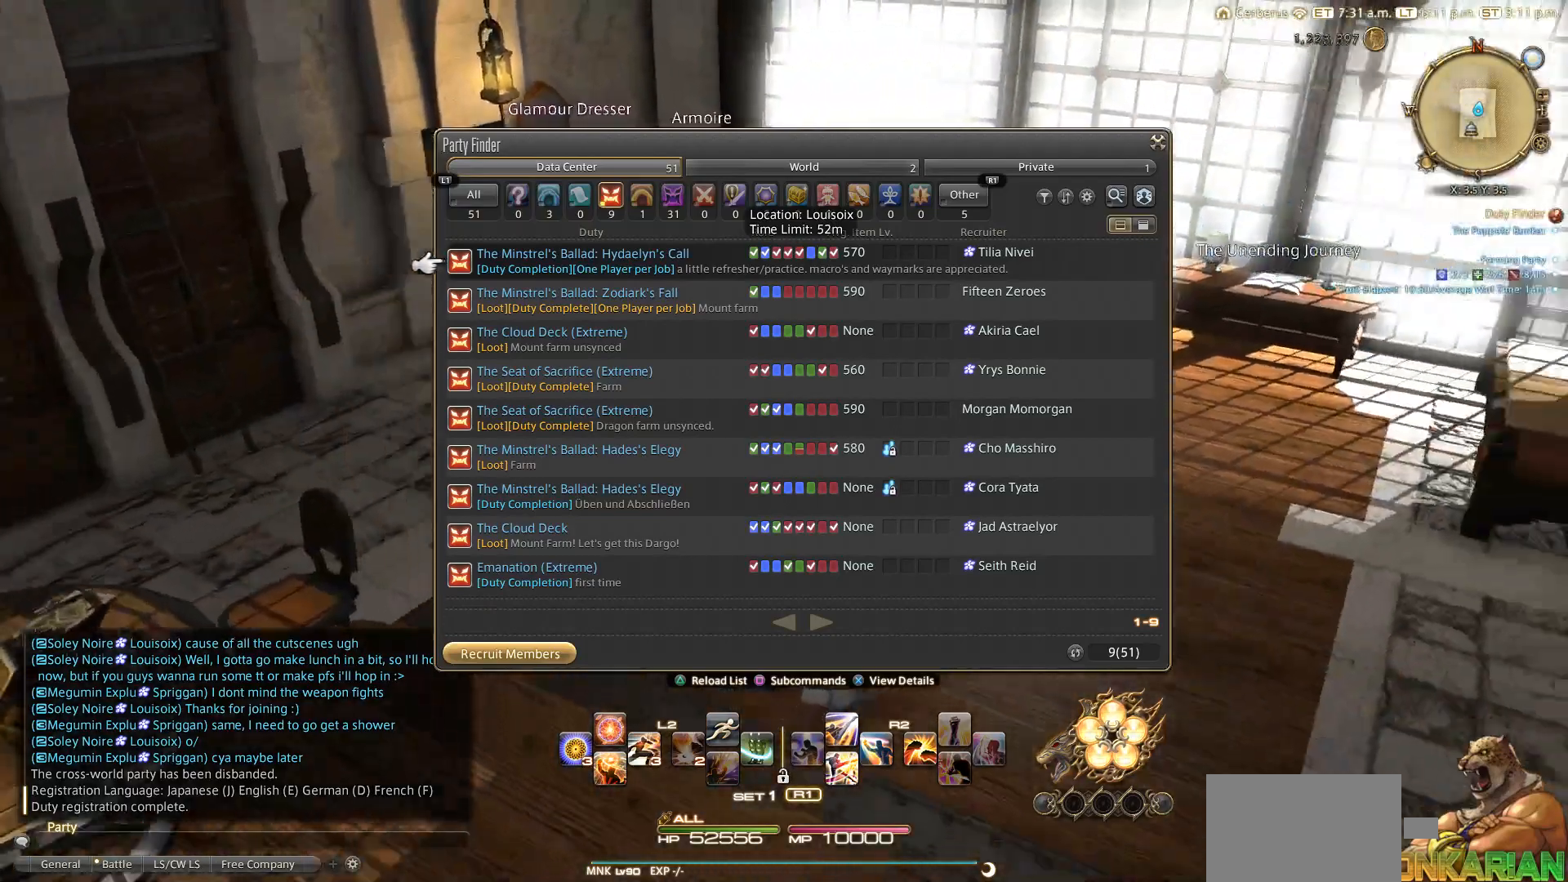
{"buttons": [], "left_stick": "center", "right_stick": "right", "events": []}
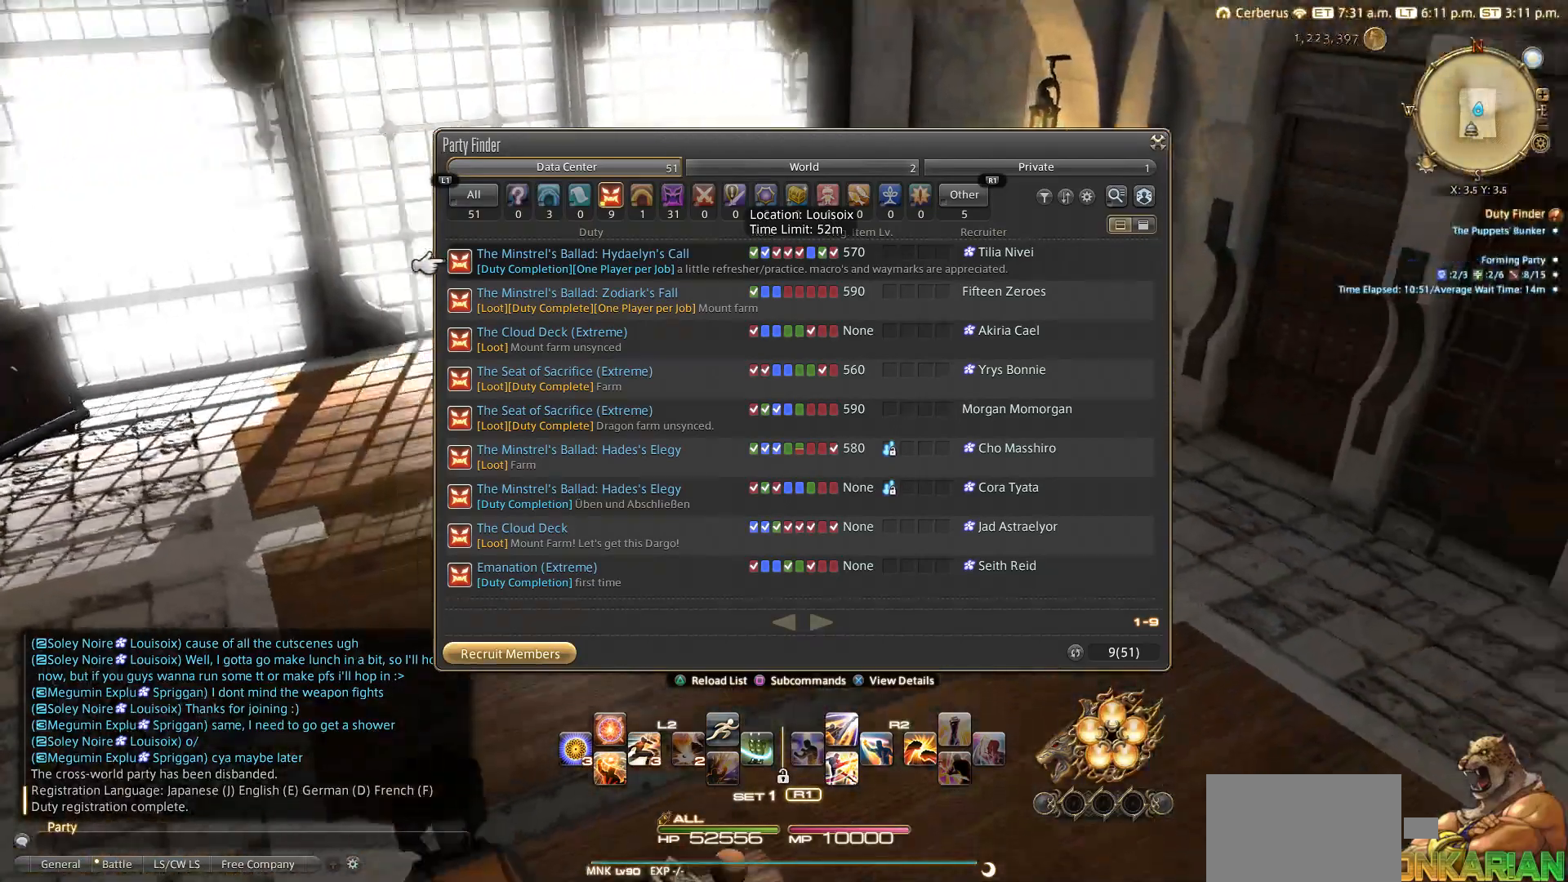
{"buttons": [], "left_stick": "center", "right_stick": "right", "events": []}
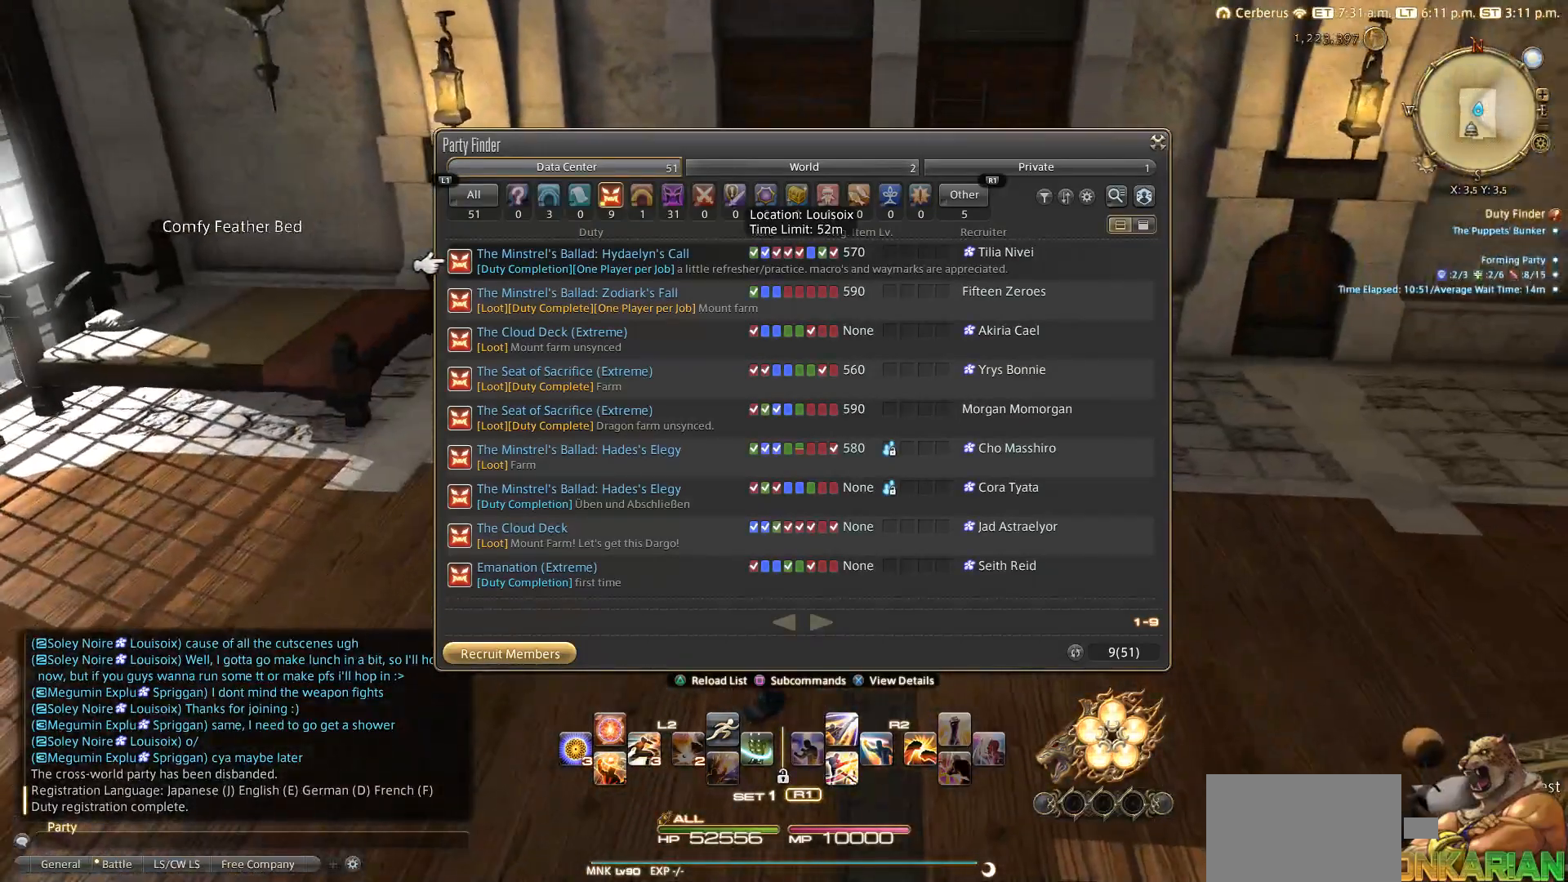
{"buttons": [], "left_stick": "center", "right_stick": "left", "events": [[50, "right_stick", "center"], [117, "right_stick", "up-left"], [167, "right_stick", "left"]]}
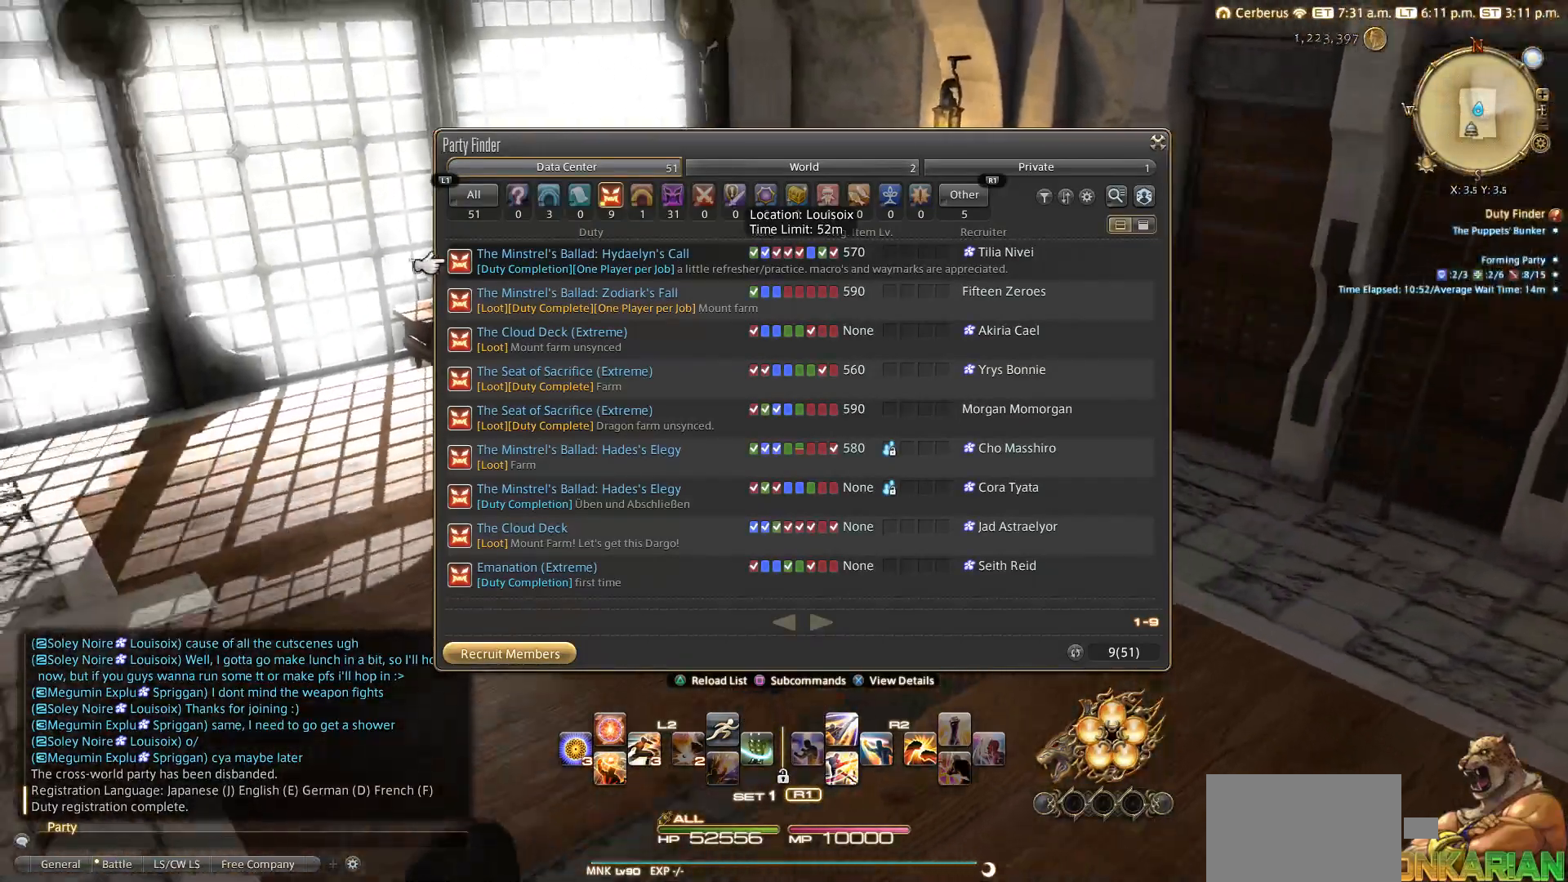
{"buttons": [], "left_stick": "center", "right_stick": "left", "events": []}
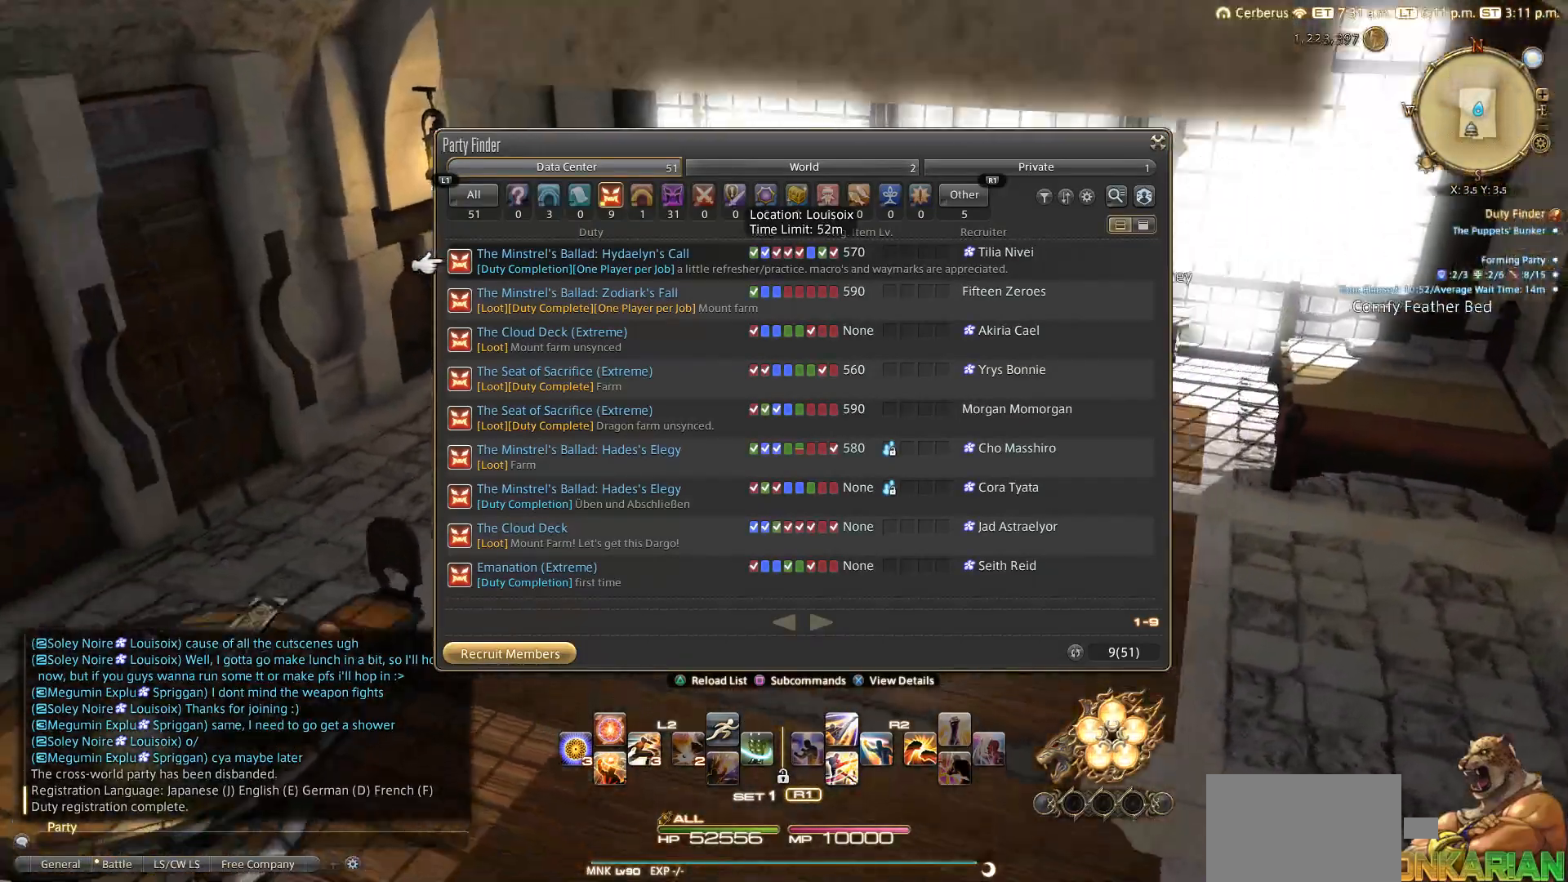
{"buttons": [], "left_stick": "center", "right_stick": "center", "events": [[150, "right_stick", "center"]]}
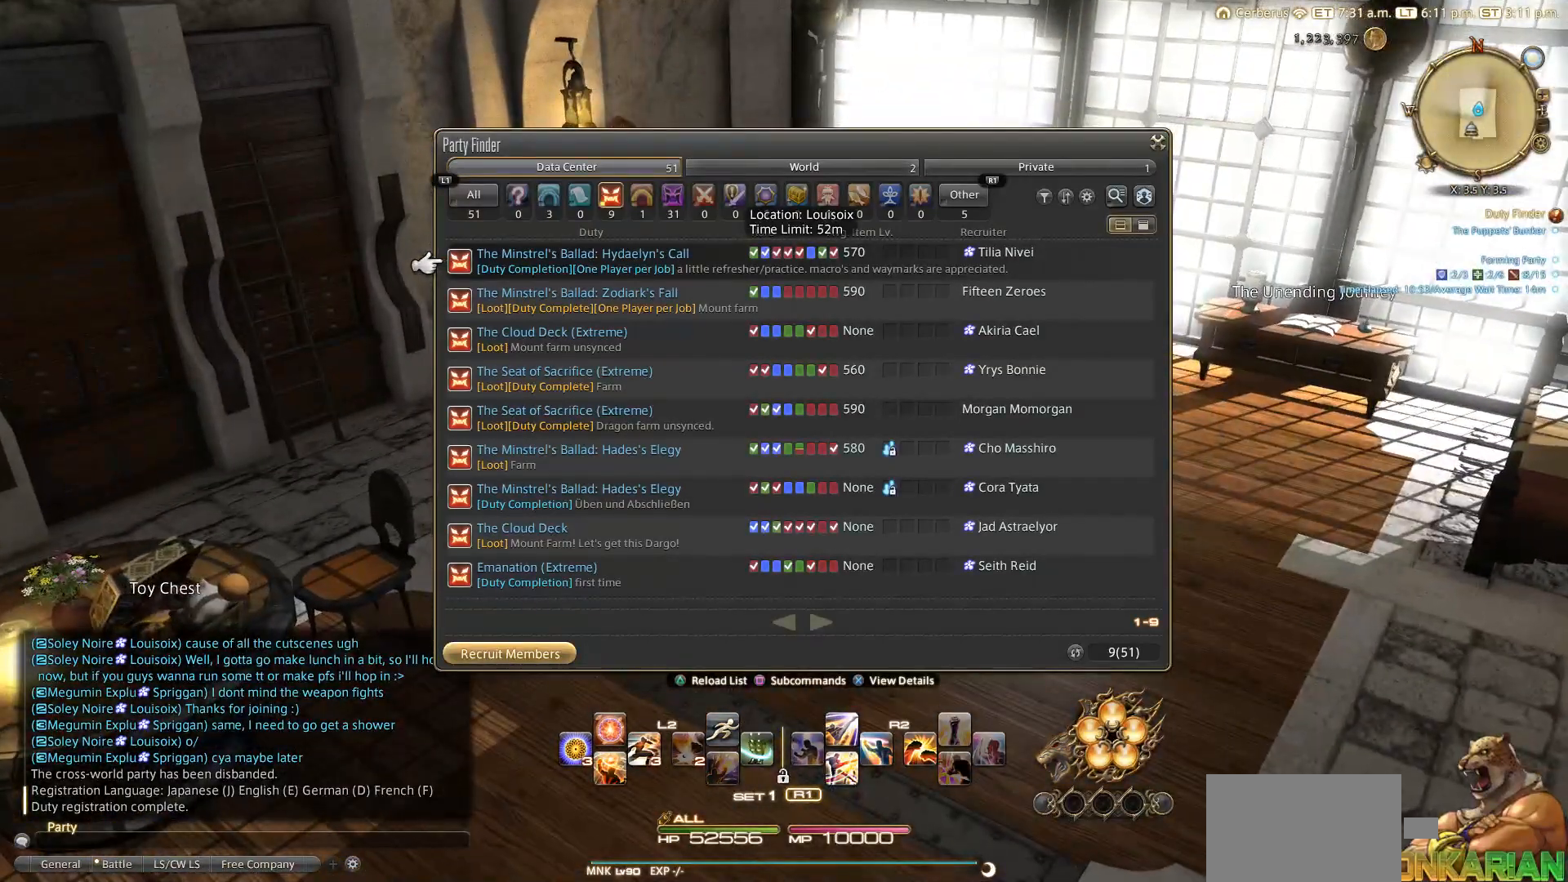
{"buttons": [], "left_stick": "center", "right_stick": "center", "events": []}
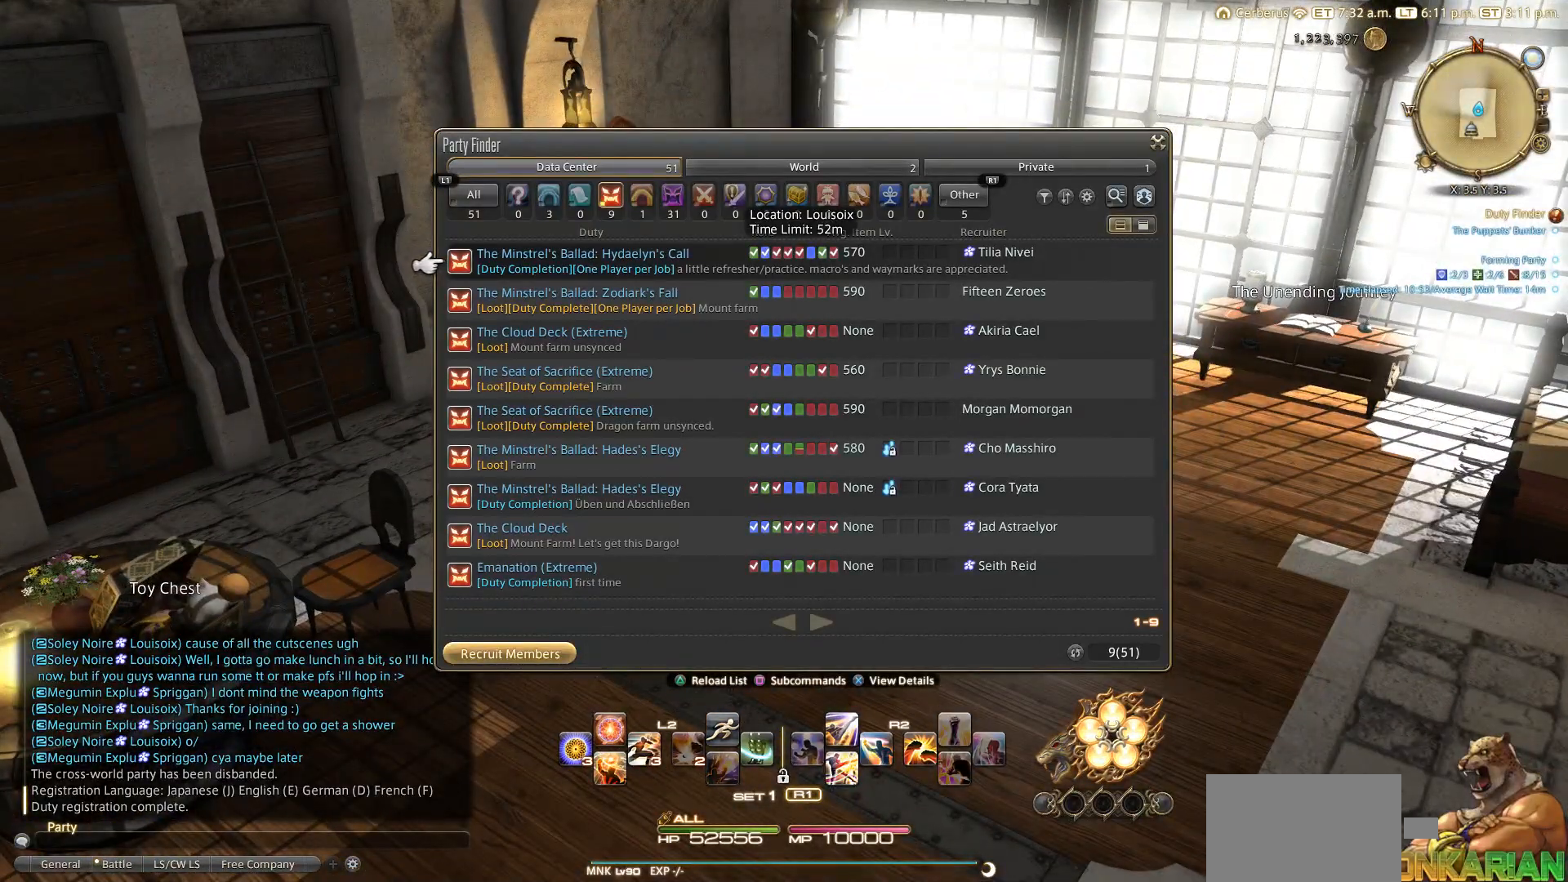
{"buttons": [], "left_stick": "center", "right_stick": "center", "events": []}
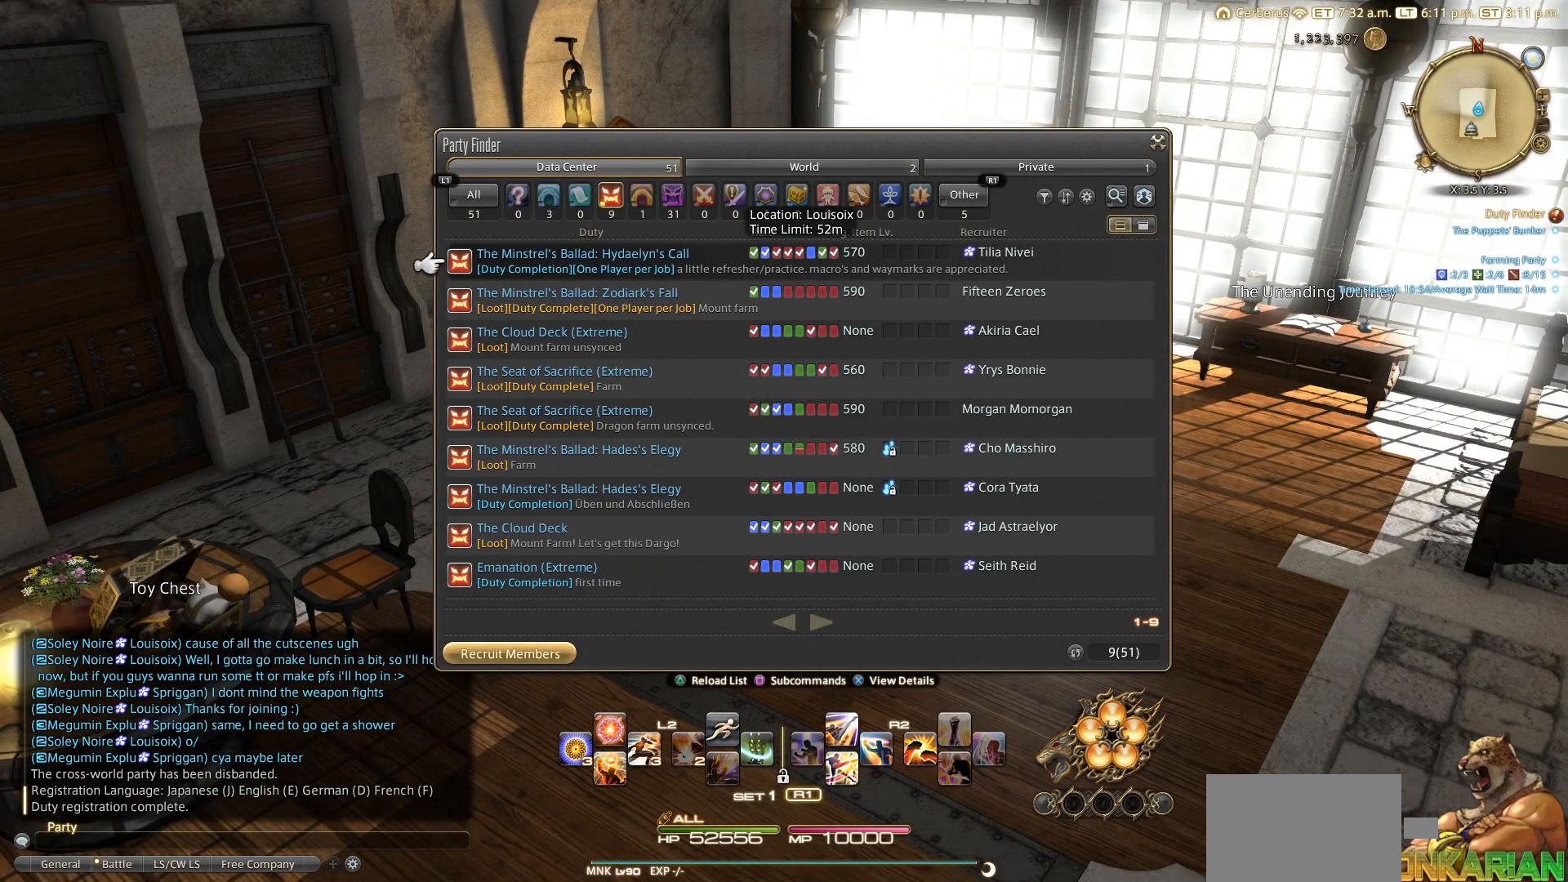
{"buttons": [], "left_stick": "center", "right_stick": "center", "events": []}
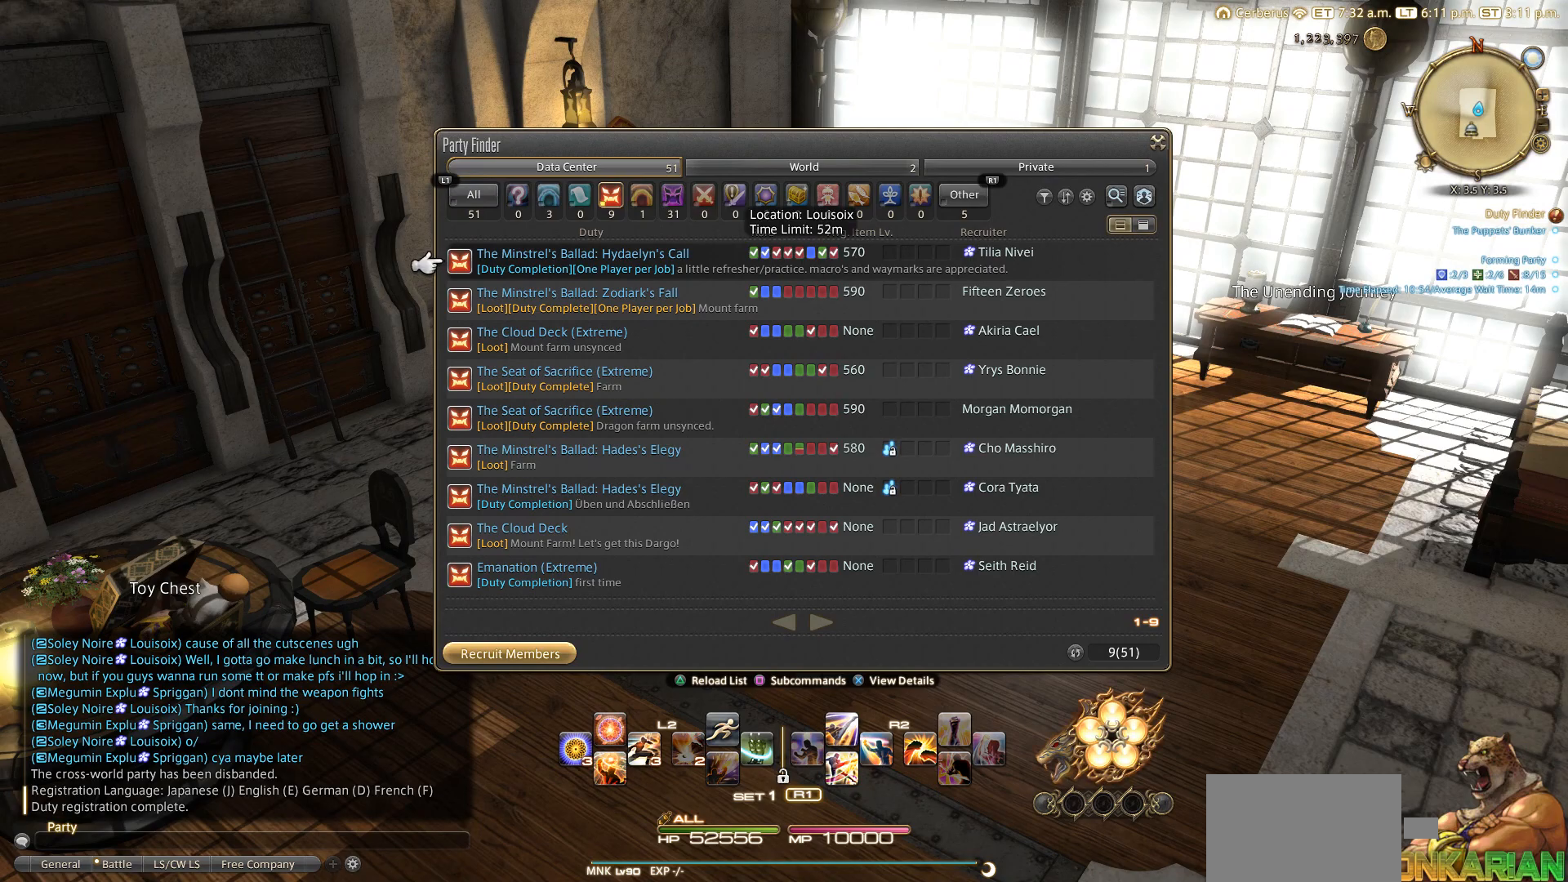
{"buttons": [], "left_stick": "center", "right_stick": "center", "events": []}
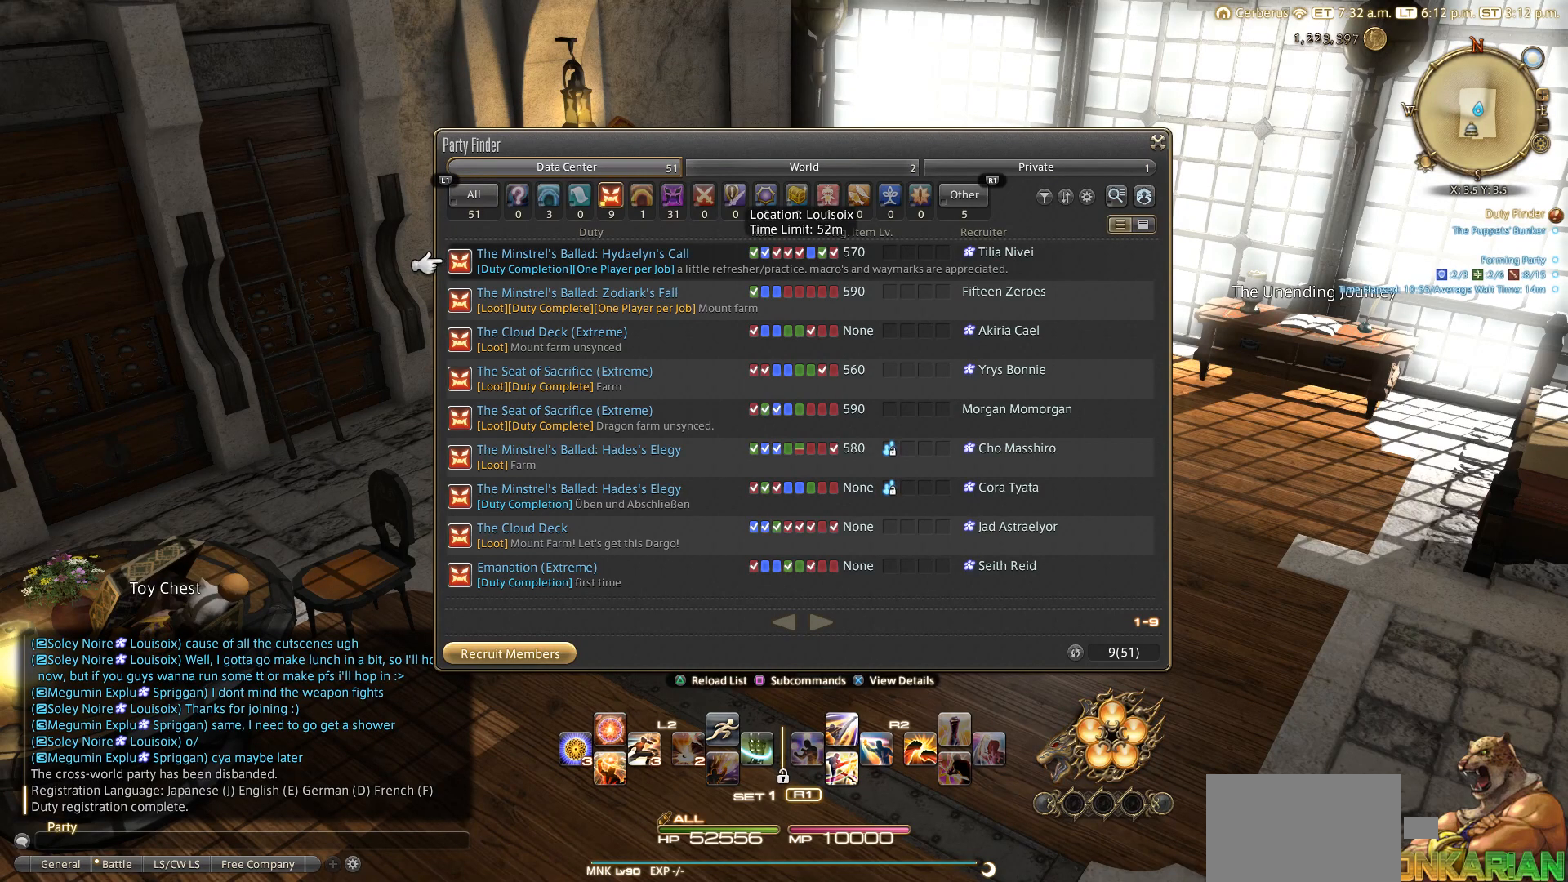
{"buttons": [], "left_stick": "center", "right_stick": "center", "events": []}
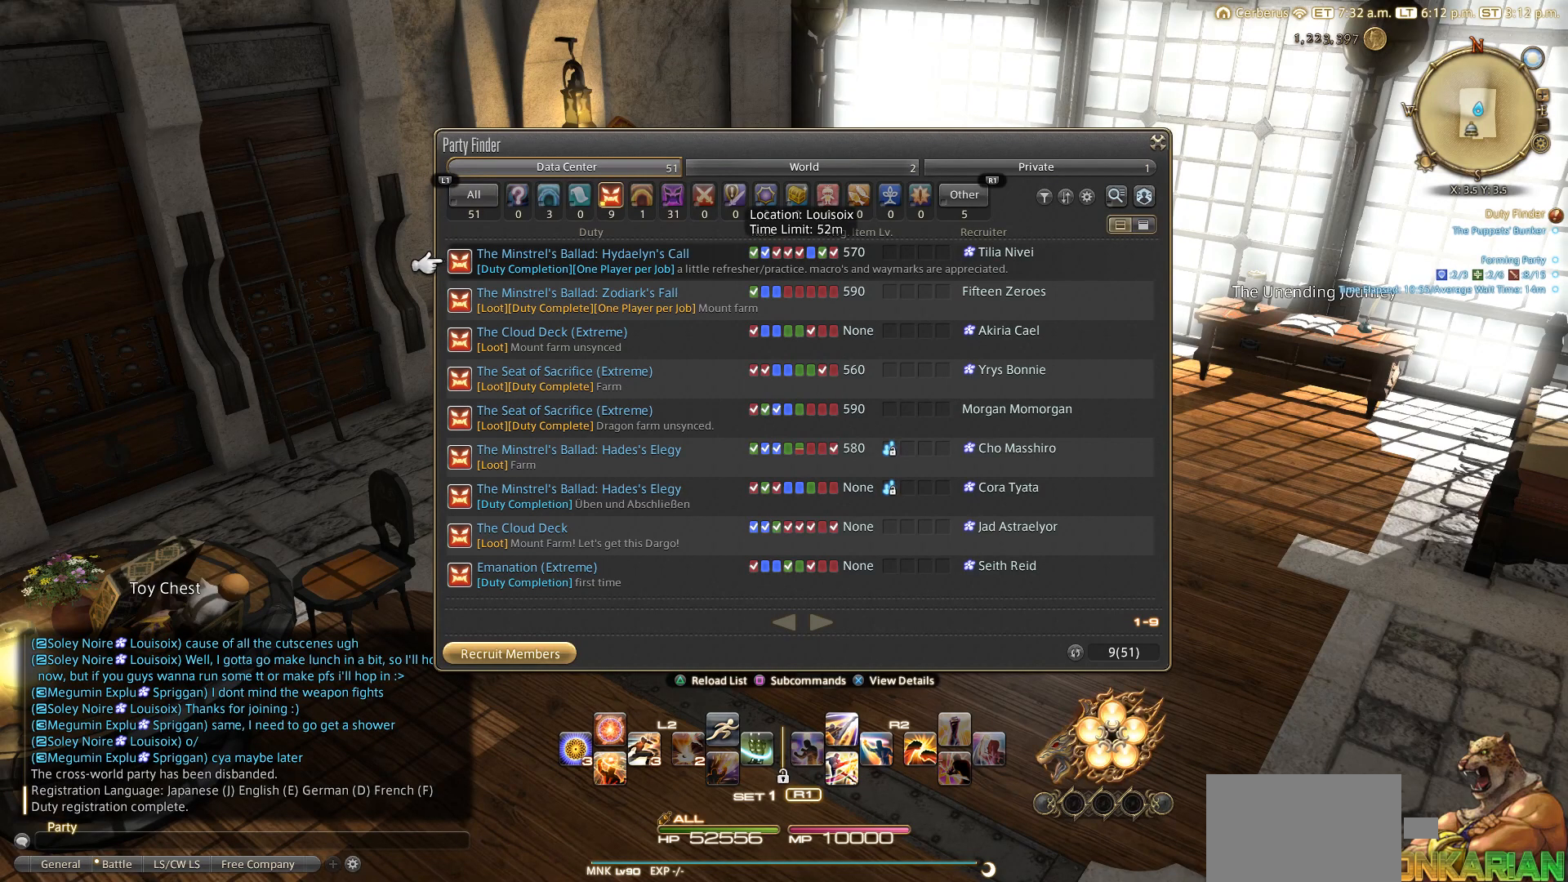
{"buttons": [], "left_stick": "center", "right_stick": "center", "events": [[233, "DPAD_UP", "down"], [333, "DPAD_UP", "up"]]}
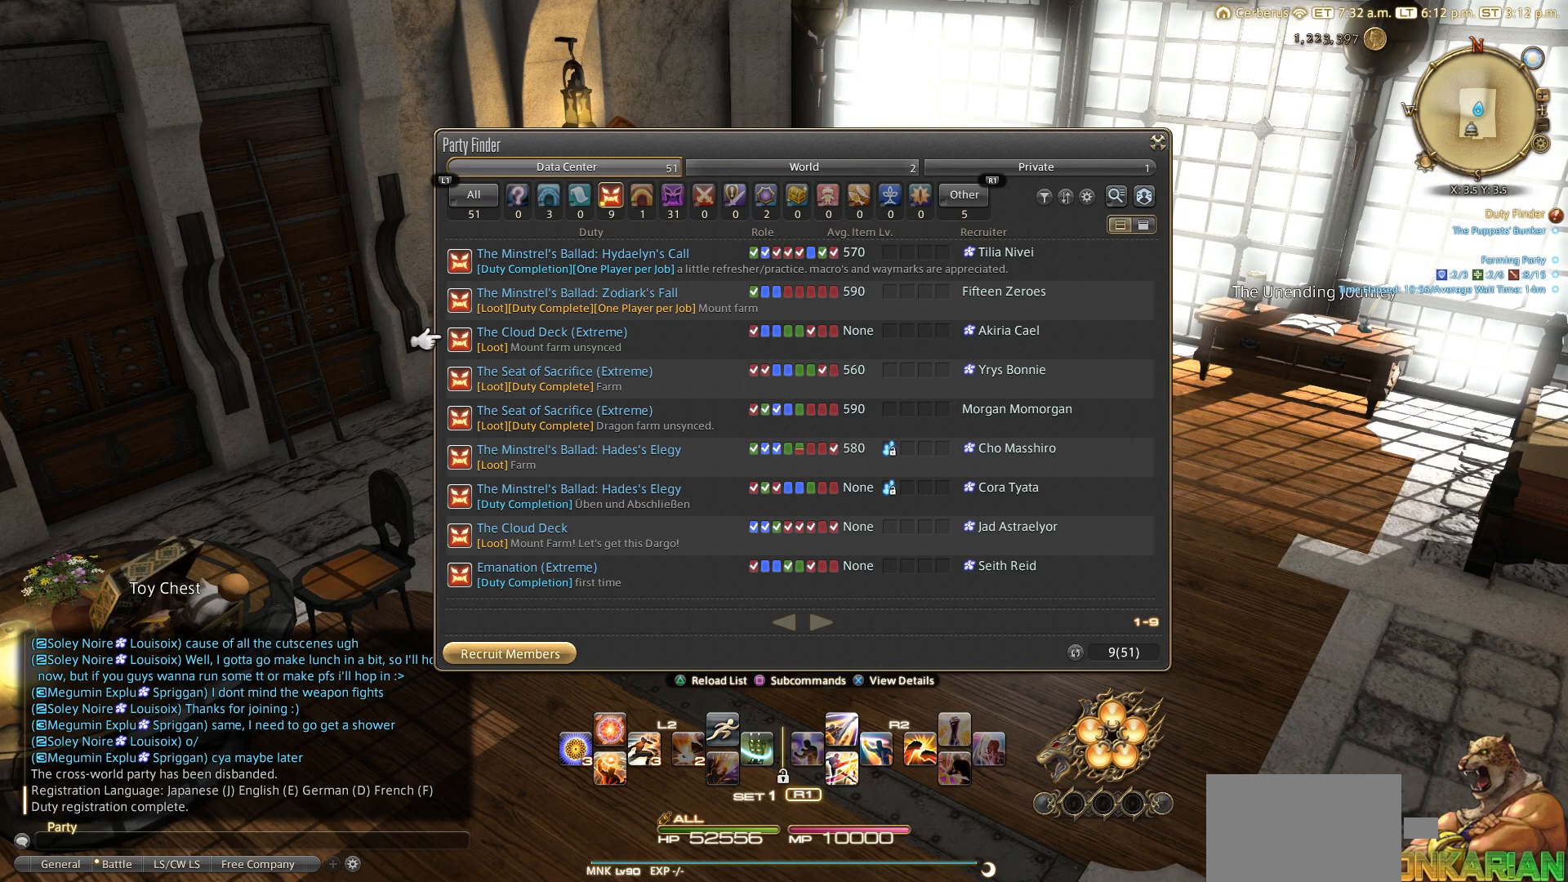
{"buttons": ["CROSS"], "left_stick": "center", "right_stick": "center", "events": [[33, "DPAD_UP", "down"], [133, "DPAD_UP", "up"], [233, "DPAD_RIGHT", "down"], [333, "DPAD_RIGHT", "up"], [433, "CROSS", "down"]]}
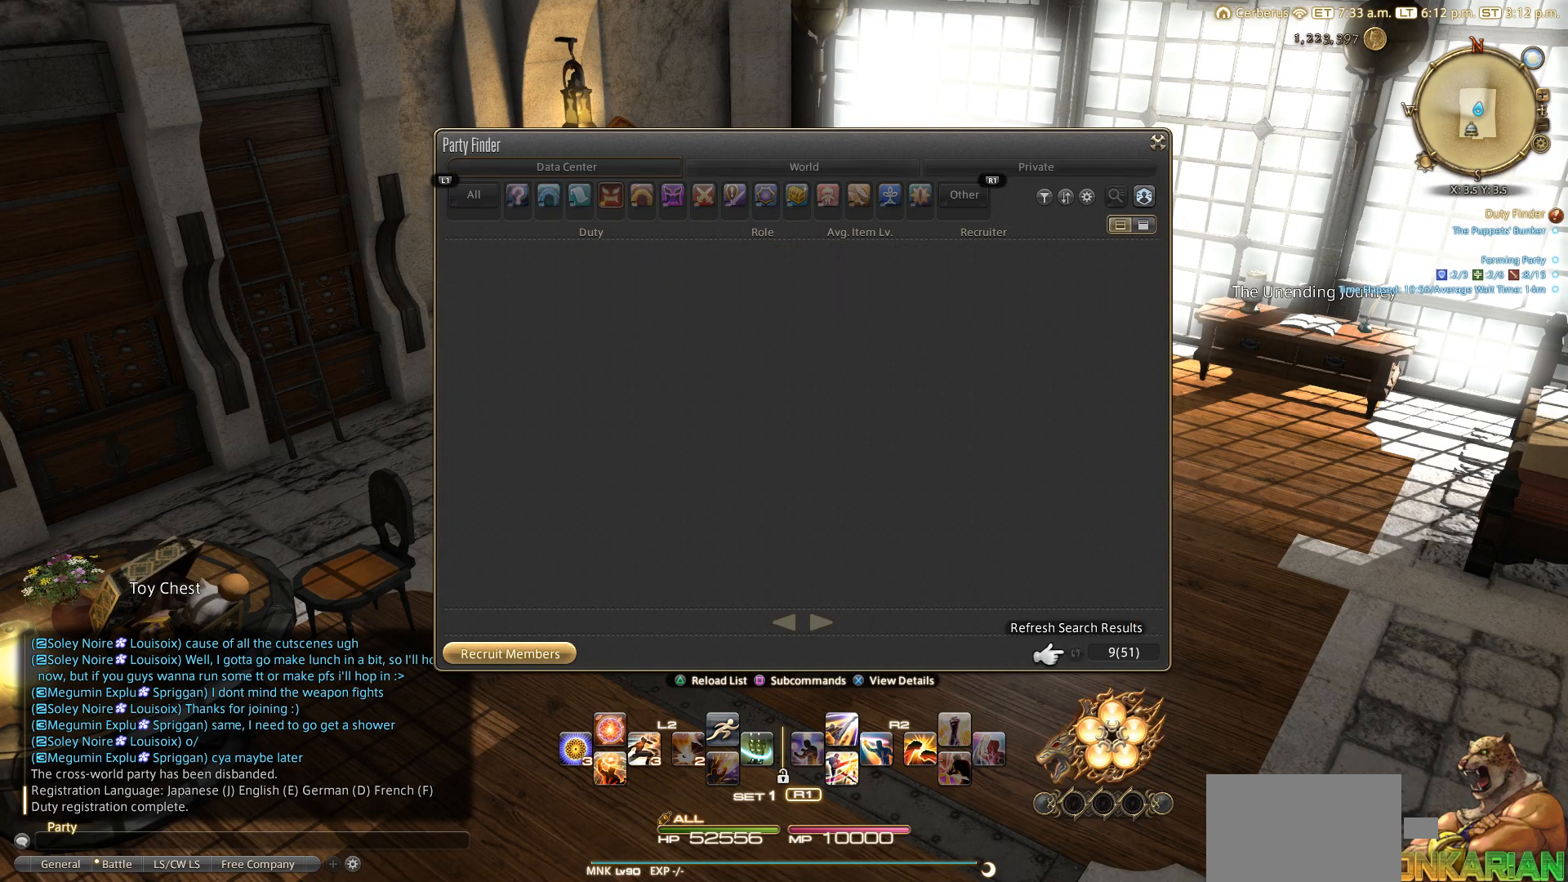
{"buttons": [], "left_stick": "center", "right_stick": "center", "events": [[133, "CROSS", "up"]]}
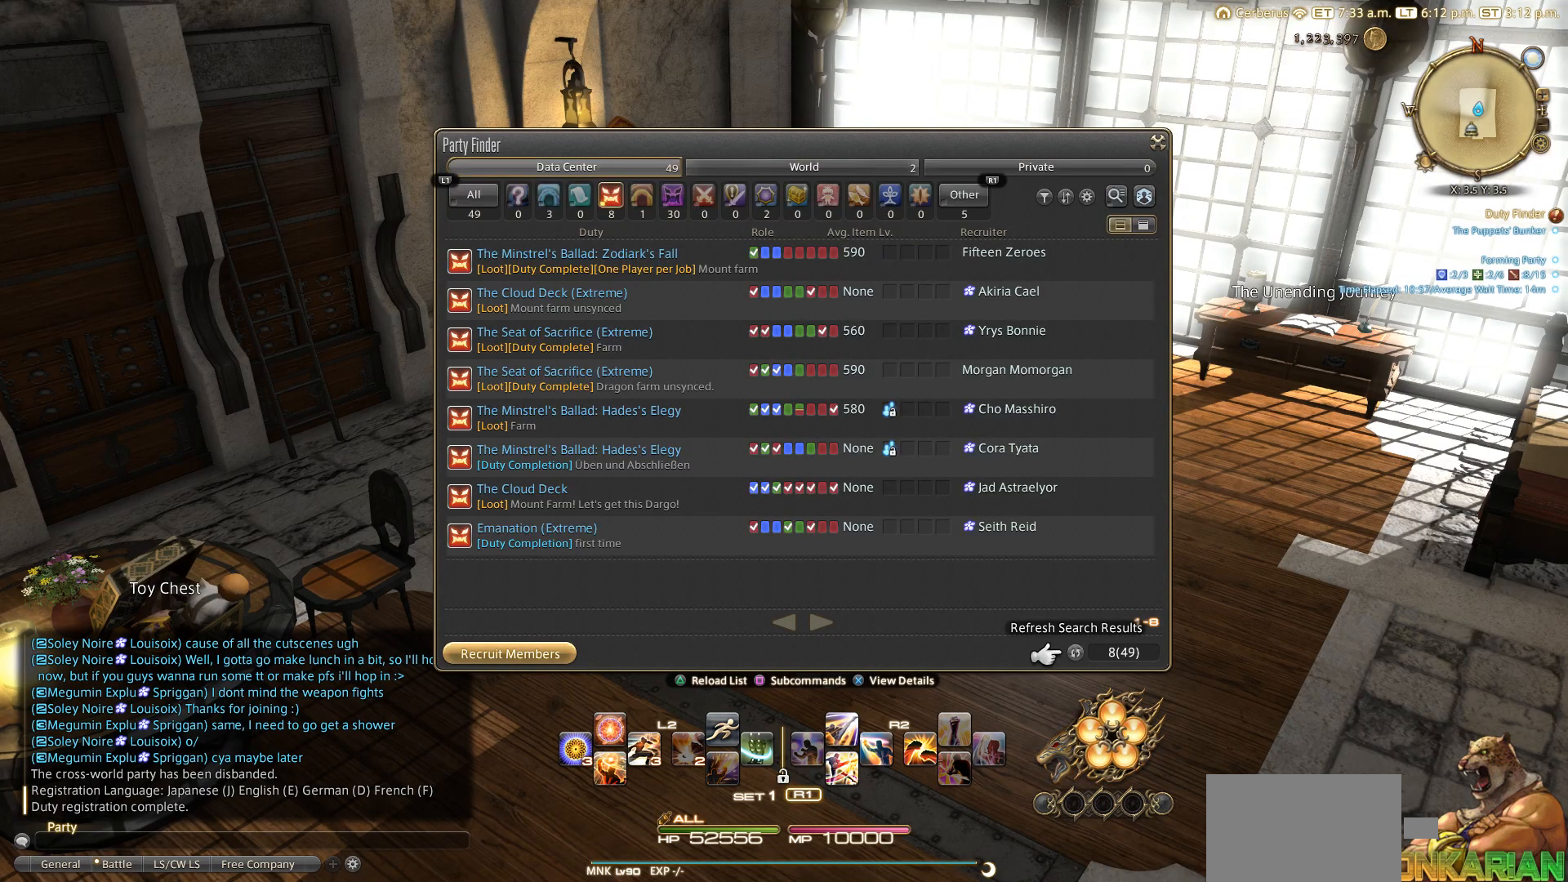
{"buttons": [], "left_stick": "center", "right_stick": "center", "events": [[133, "CROSS", "down"], [233, "CROSS", "up"]]}
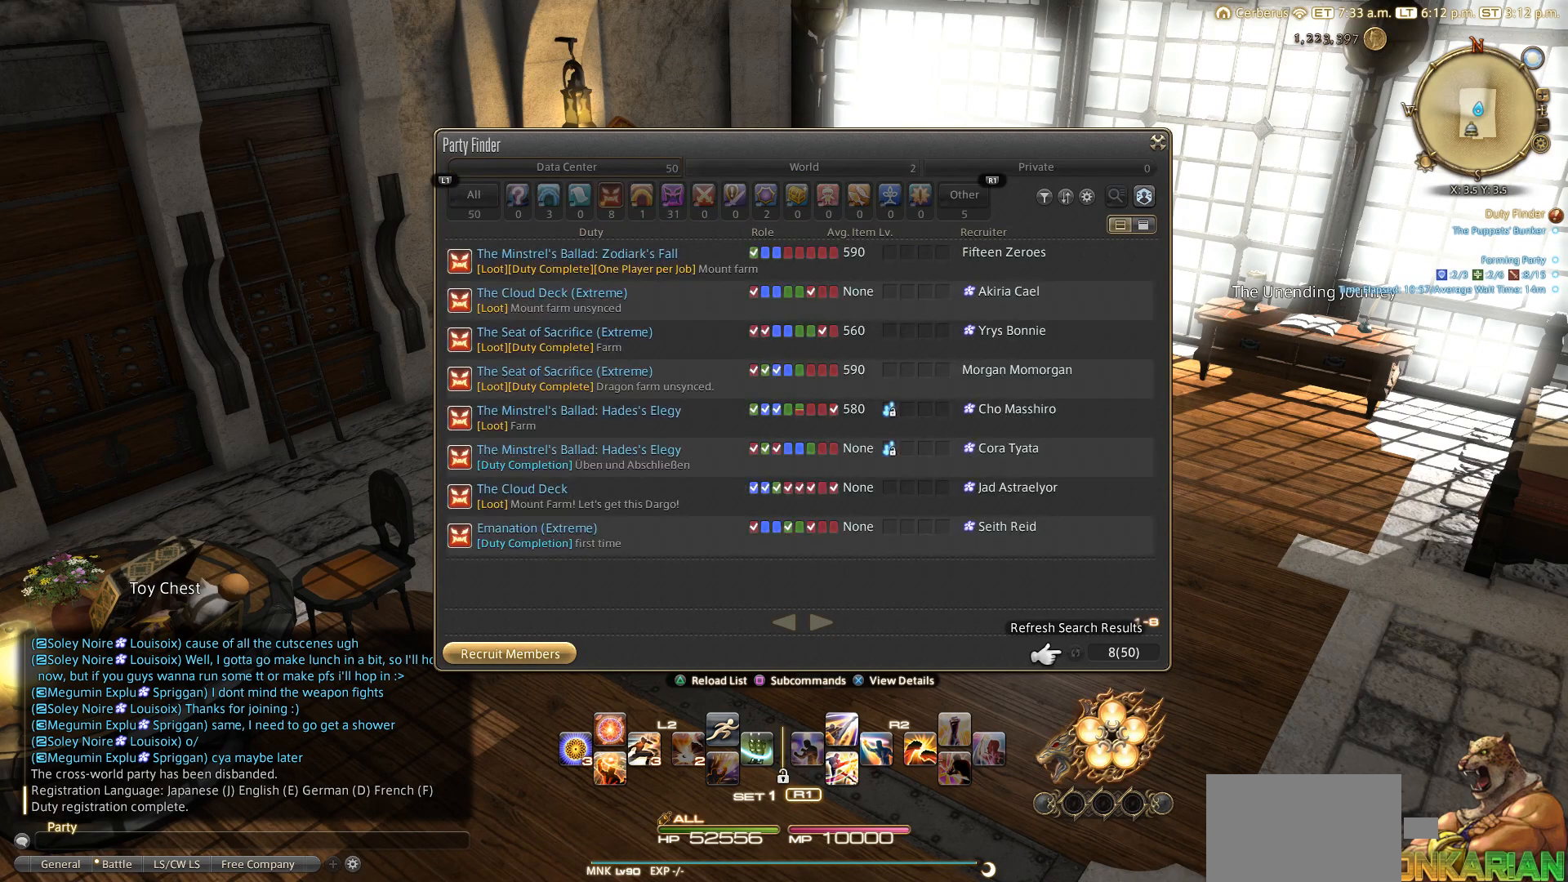
{"buttons": [], "left_stick": "center", "right_stick": "center", "events": [[133, "CROSS", "down"], [233, "CROSS", "up"]]}
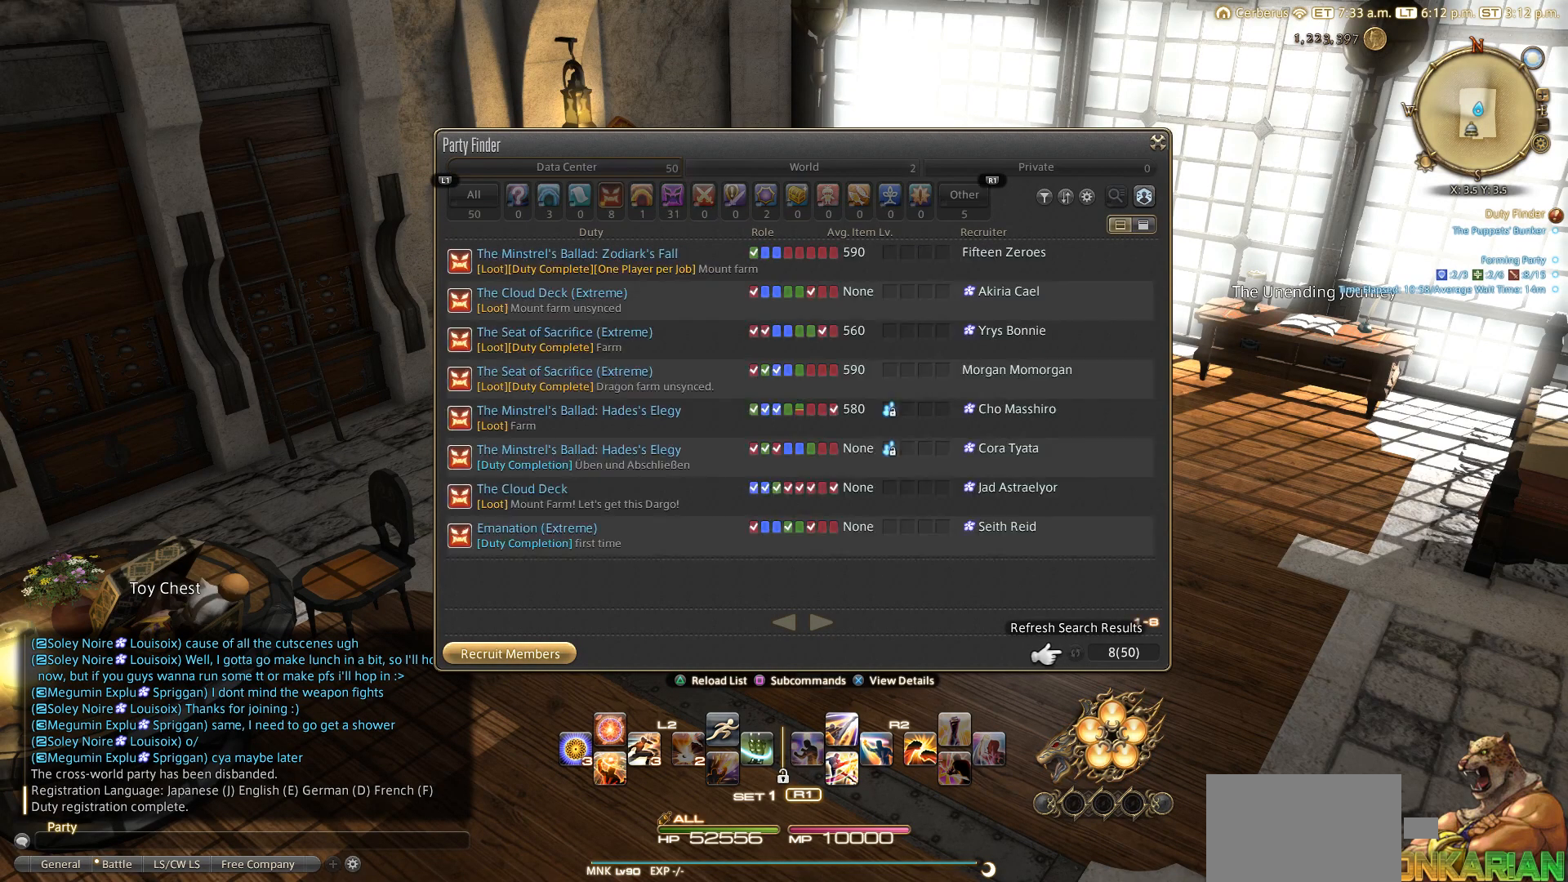
{"buttons": [], "left_stick": "center", "right_stick": "center", "events": [[17, "CROSS", "down"], [100, "CROSS", "up"], [333, "DPAD_UP", "down"], [433, "DPAD_UP", "up"]]}